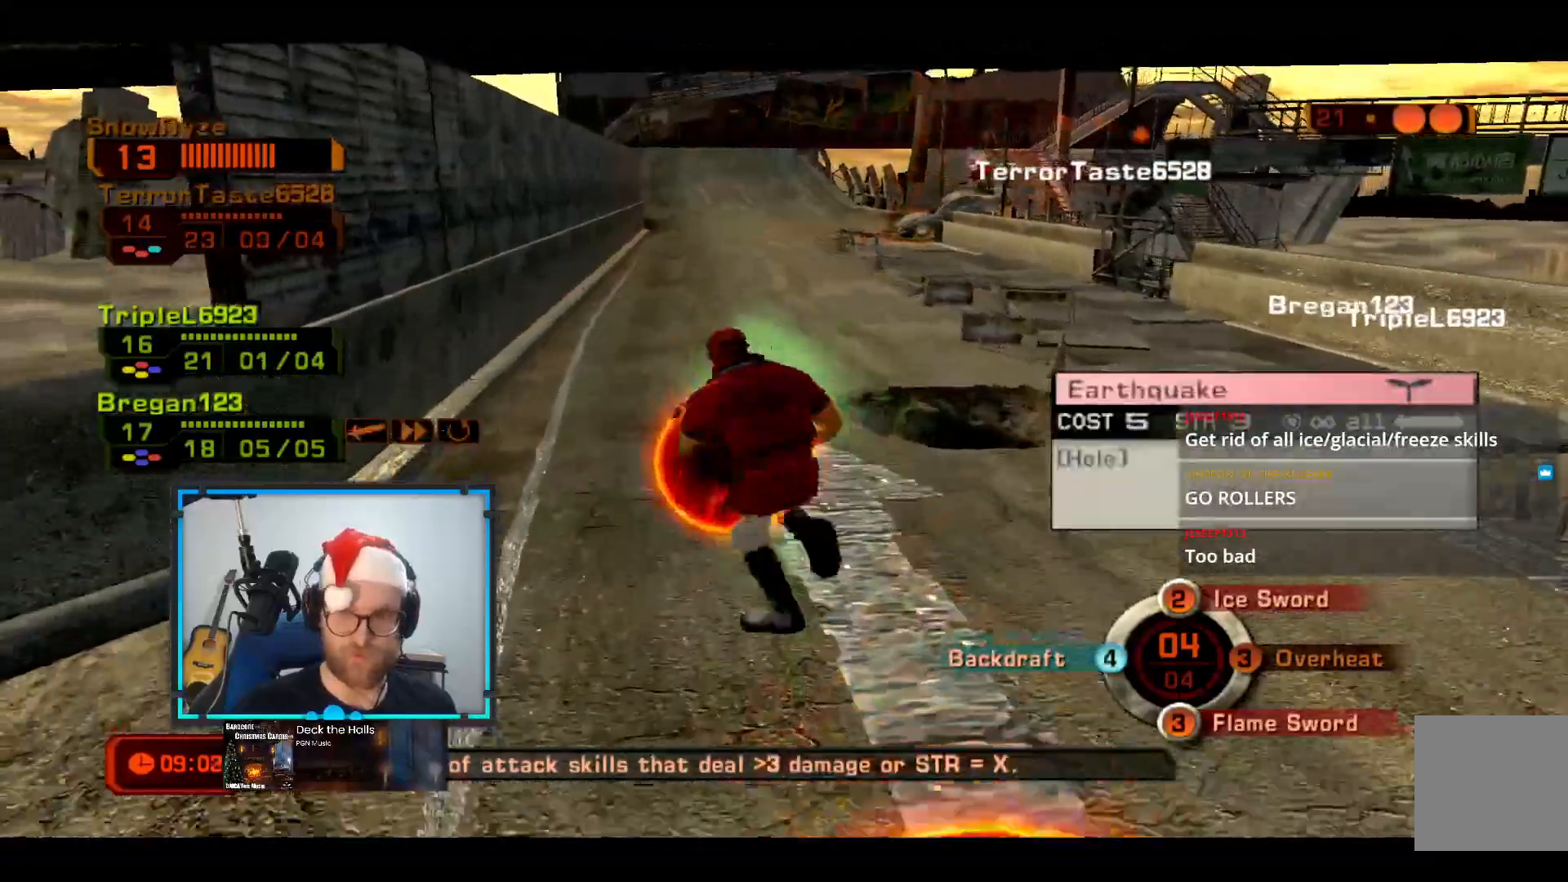
Gameplay with a controller (Xbox layout); each line is a JSON object with the inputs held at the frame after it. "events" lists button and stick changes between this image and that frame as [ms after this image, input, new state], when the widget could be followed in between. Not read: R3.
{"buttons": [], "left_stick": "down-right", "right_stick": "left", "events": [[48, "right_stick", "right"], [97, "left_stick", "down-left"], [242, "right_stick", "center"], [291, "left_stick", "down-right"], [388, "right_stick", "left"]]}
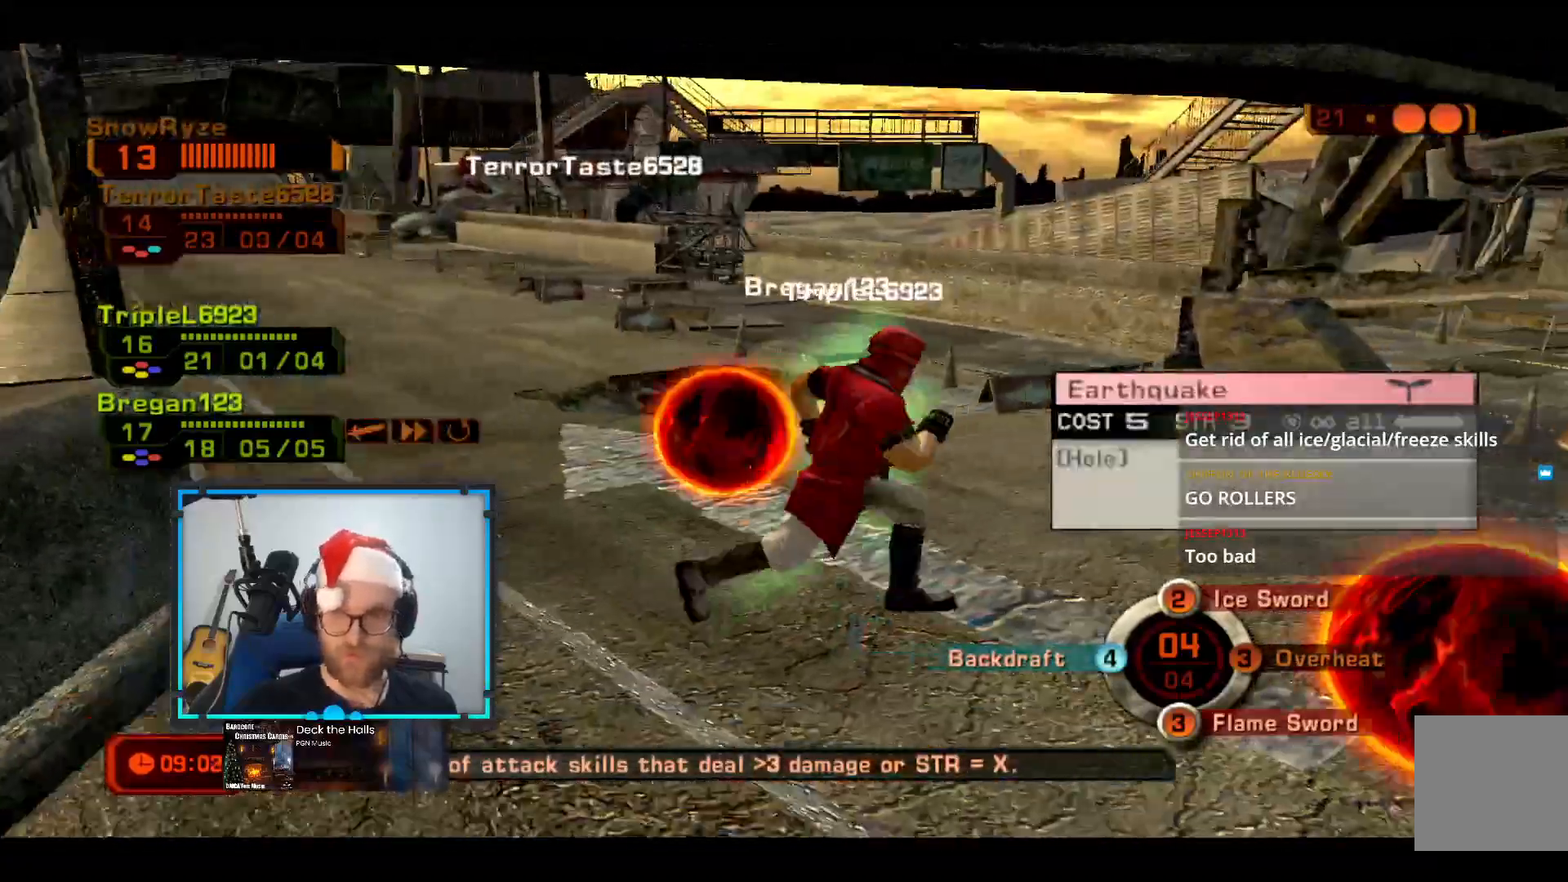
{"buttons": [], "left_stick": "right", "right_stick": "center", "events": [[145, "right_stick", "center"], [484, "left_stick", "right"]]}
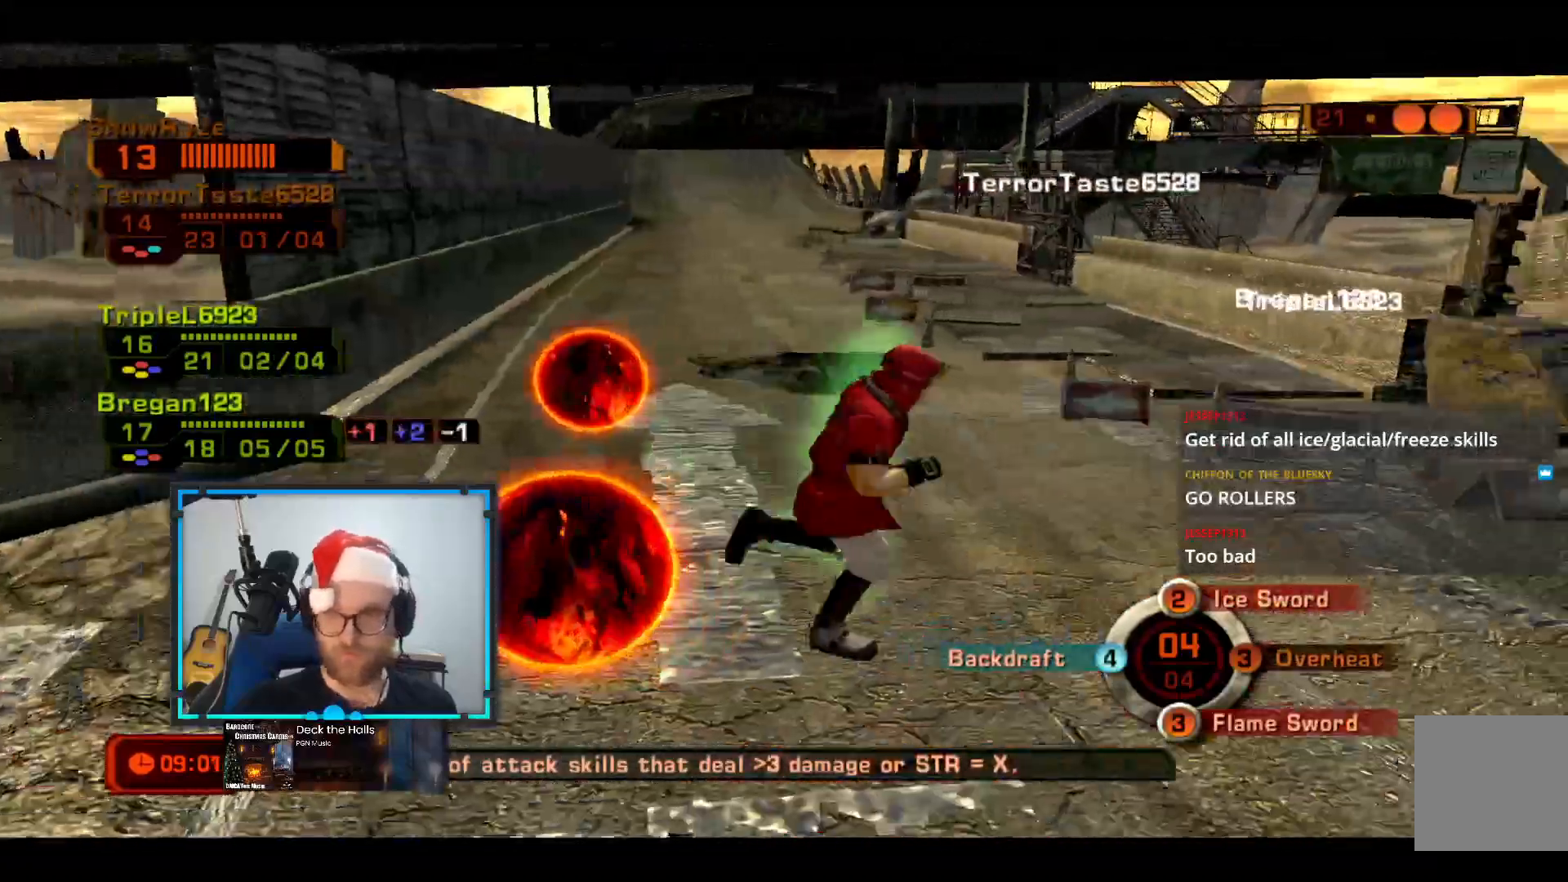
{"buttons": [], "left_stick": "right", "right_stick": "center", "events": [[48, "R2", "down"], [242, "R2", "up"]]}
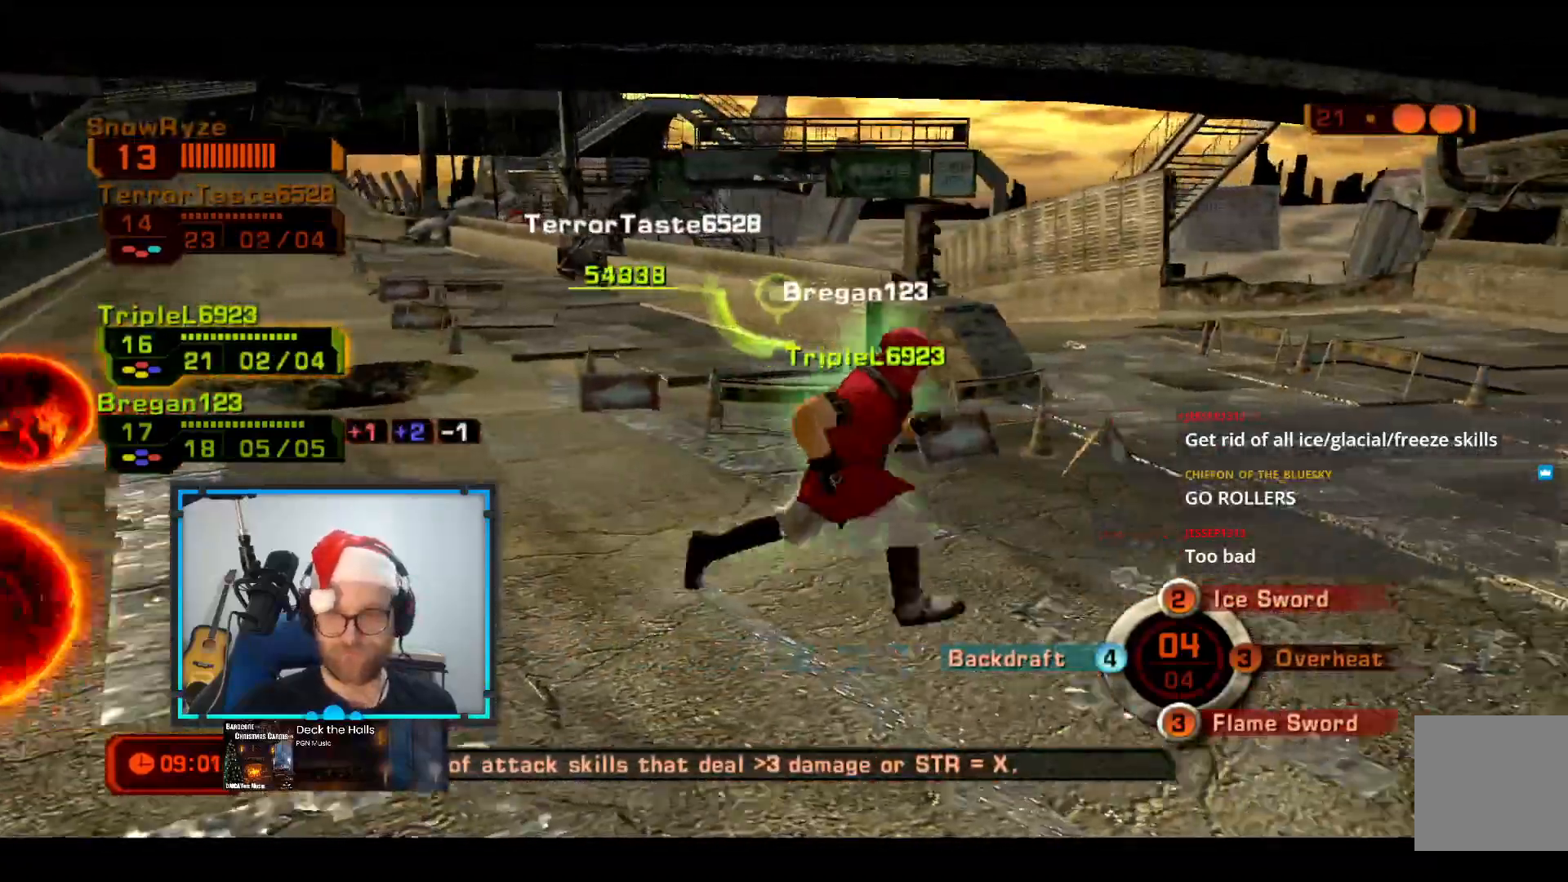
{"buttons": [], "left_stick": "up-right", "right_stick": "center", "events": [[48, "left_stick", "up-right"]]}
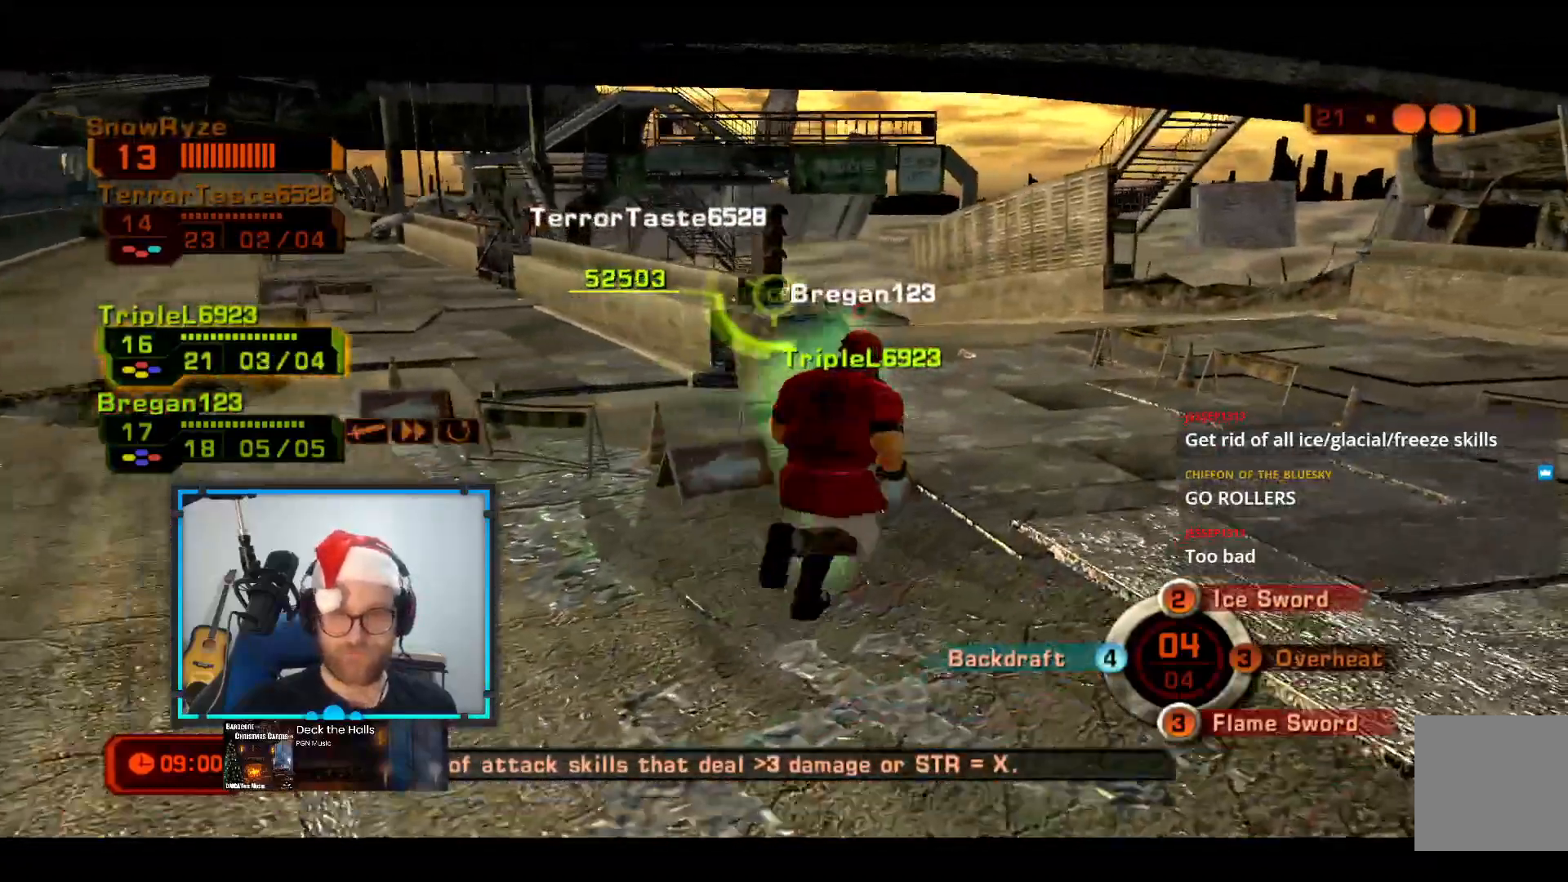
{"buttons": ["R1"], "left_stick": "up-right", "right_stick": "center", "events": [[485, "R1", "down"]]}
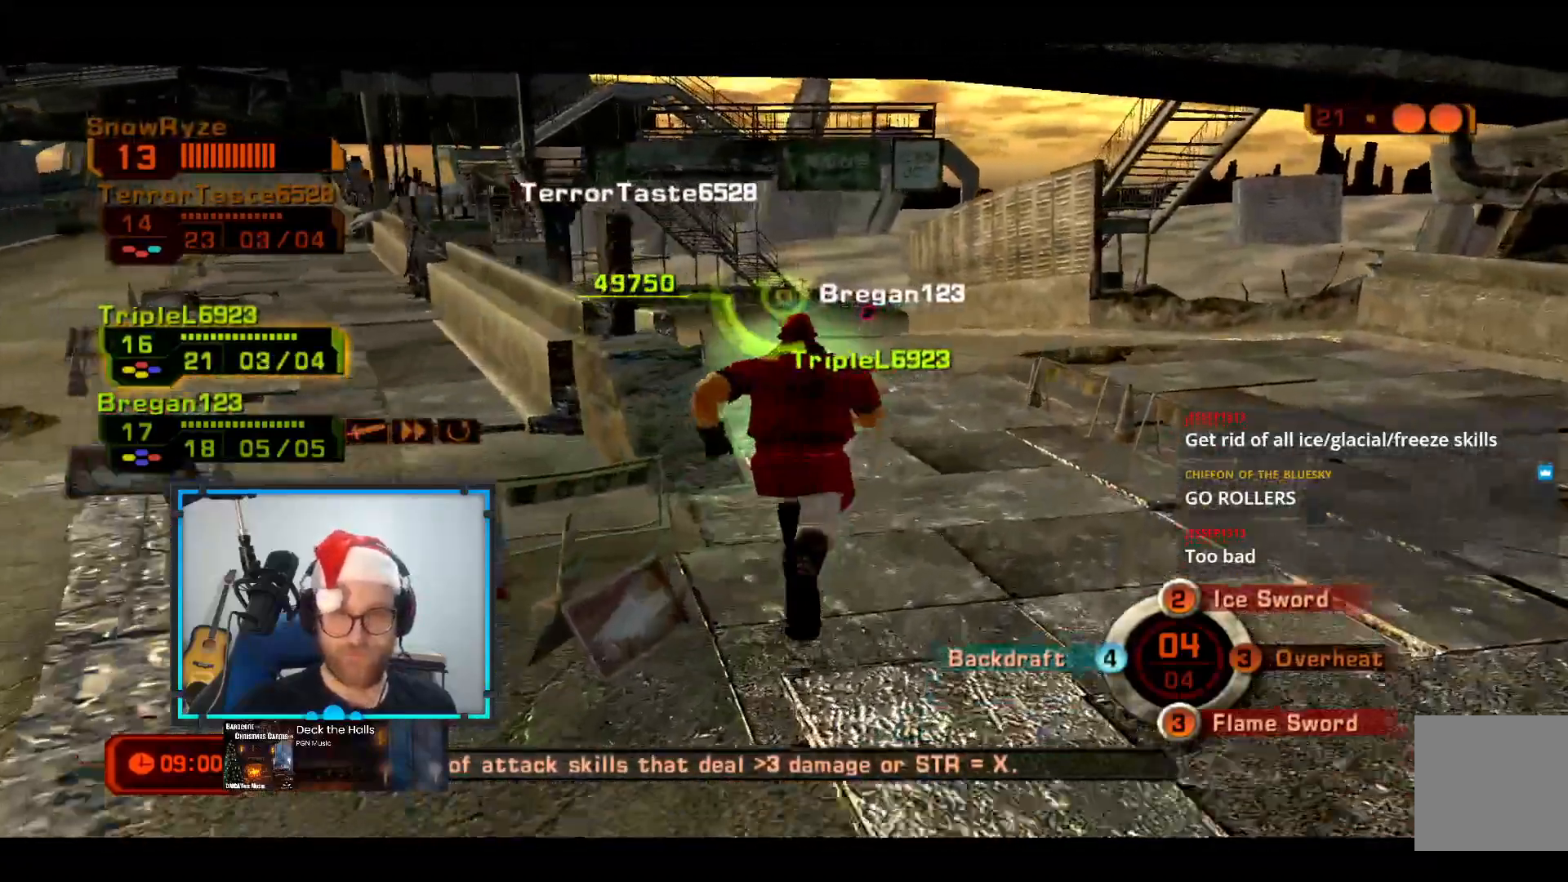
{"buttons": ["L2"], "left_stick": "up-right", "right_stick": "center", "events": [[97, "R1", "up"], [484, "L2", "down"]]}
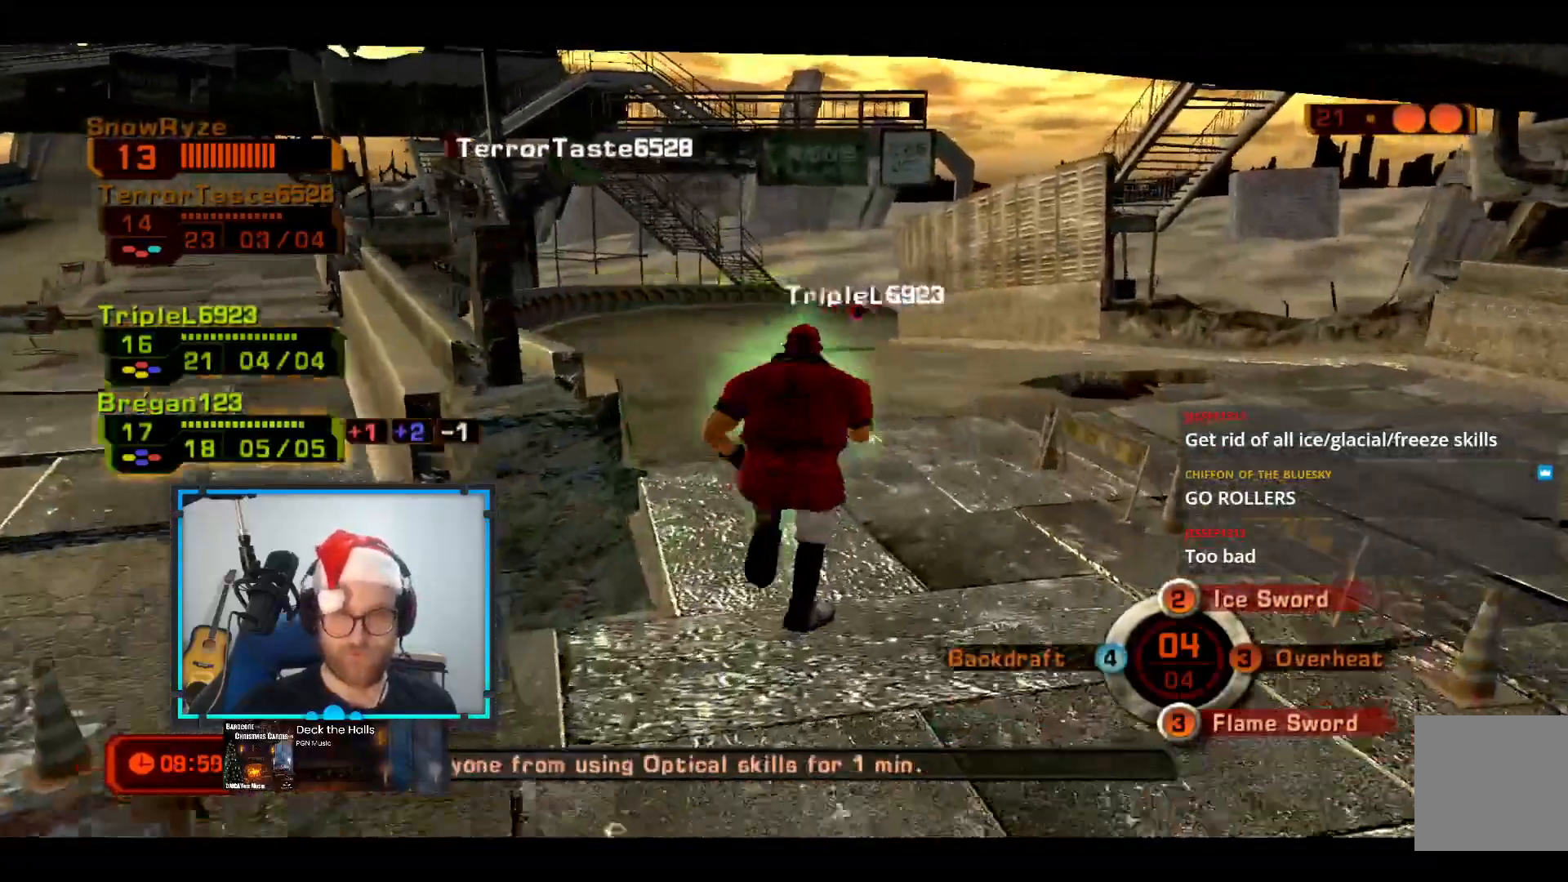
{"buttons": [], "left_stick": "up", "right_stick": "center", "events": [[194, "L2", "up"], [388, "left_stick", "up"]]}
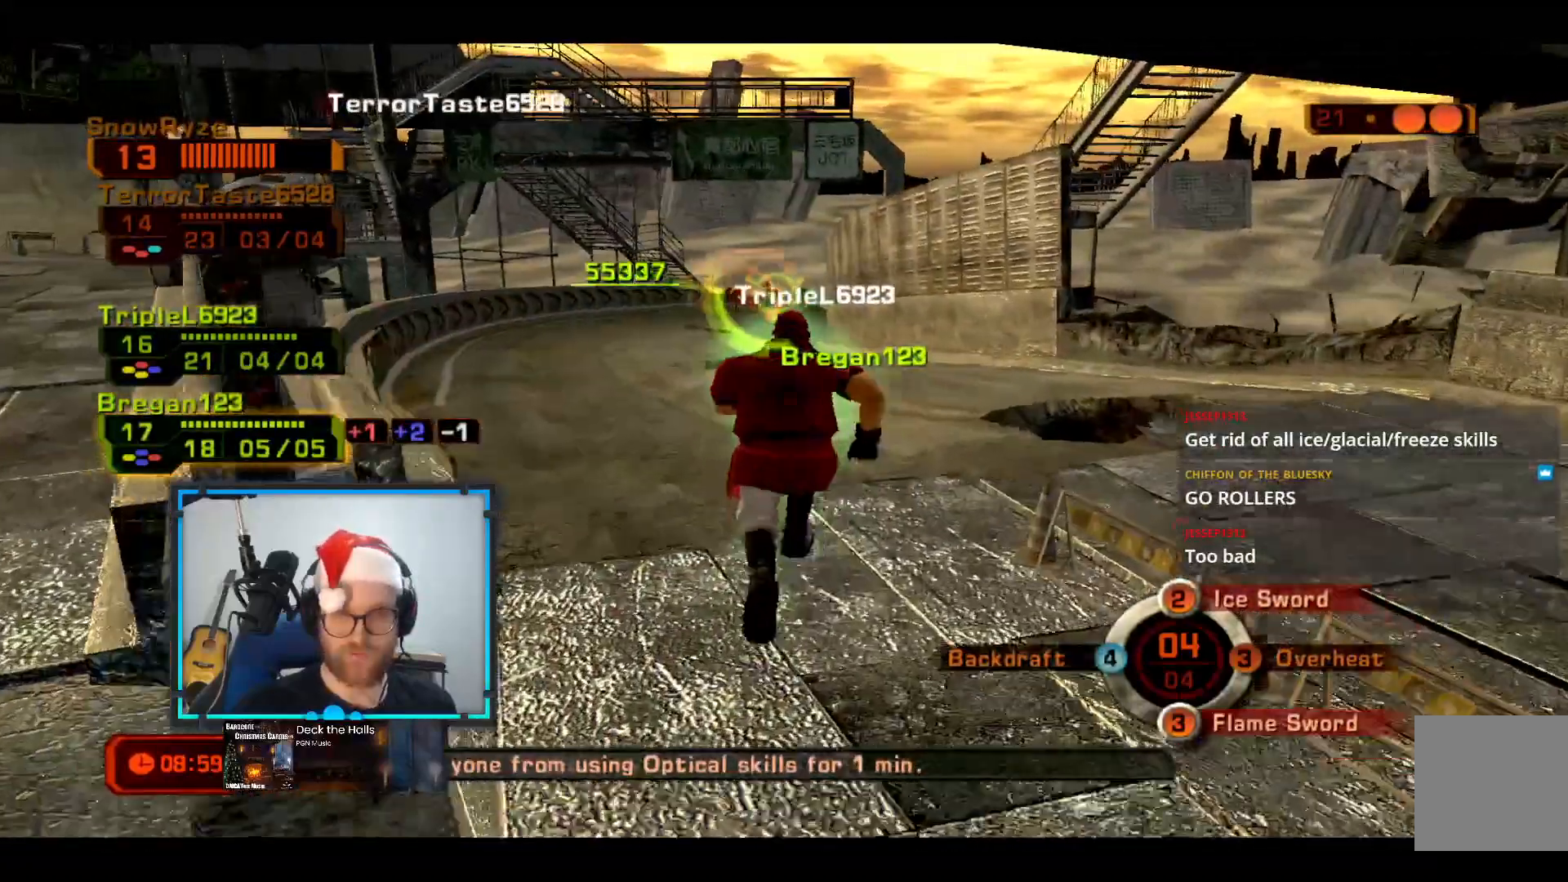
{"buttons": [], "left_stick": "up", "right_stick": "center", "events": []}
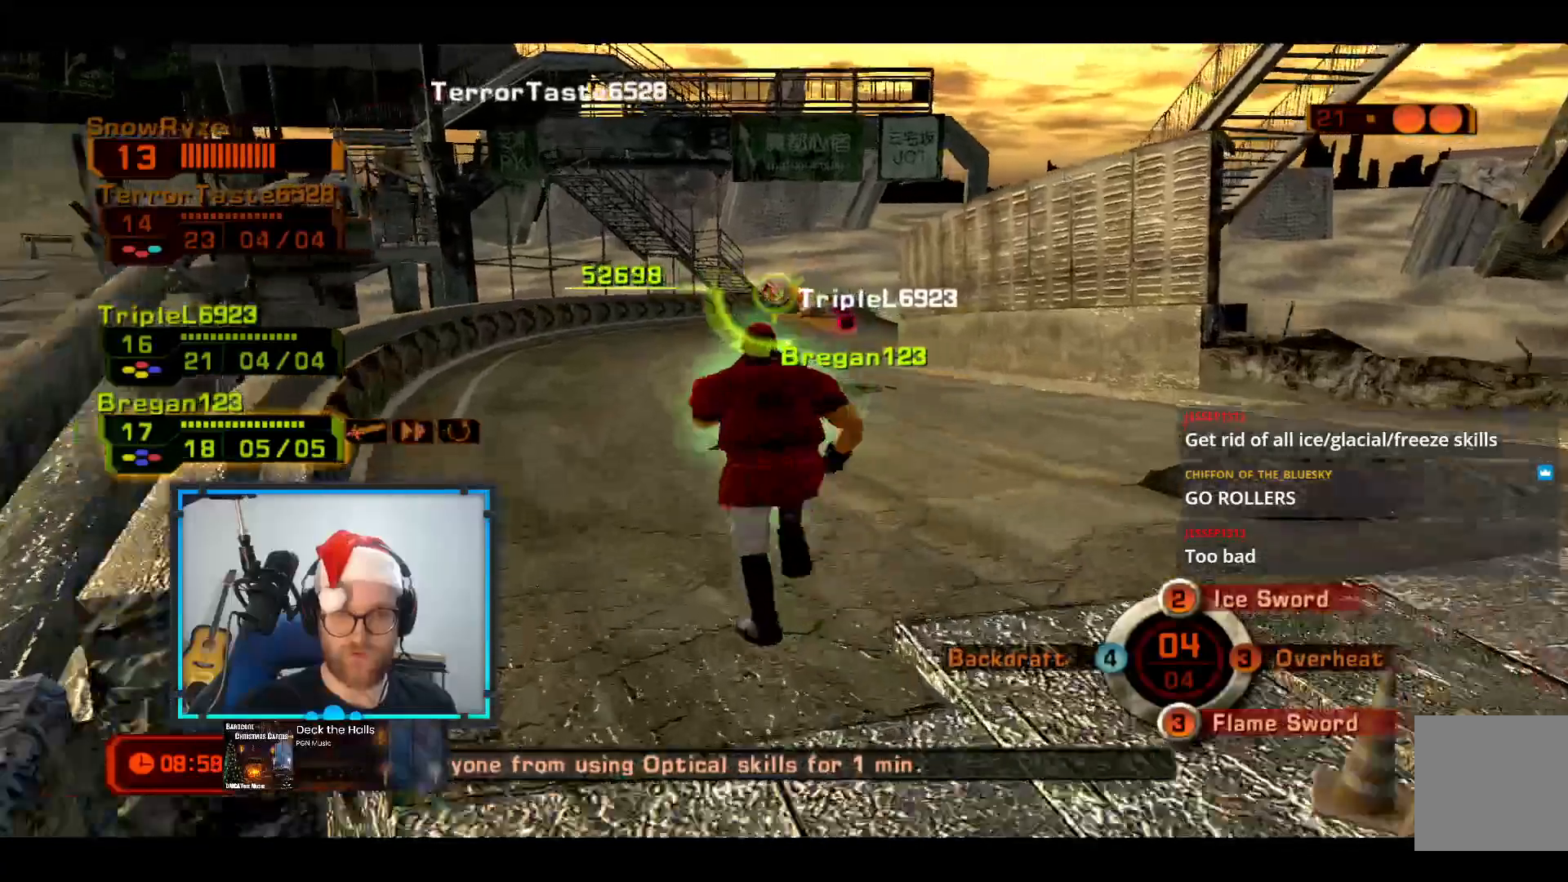
{"buttons": [], "left_stick": "up", "right_stick": "center", "events": []}
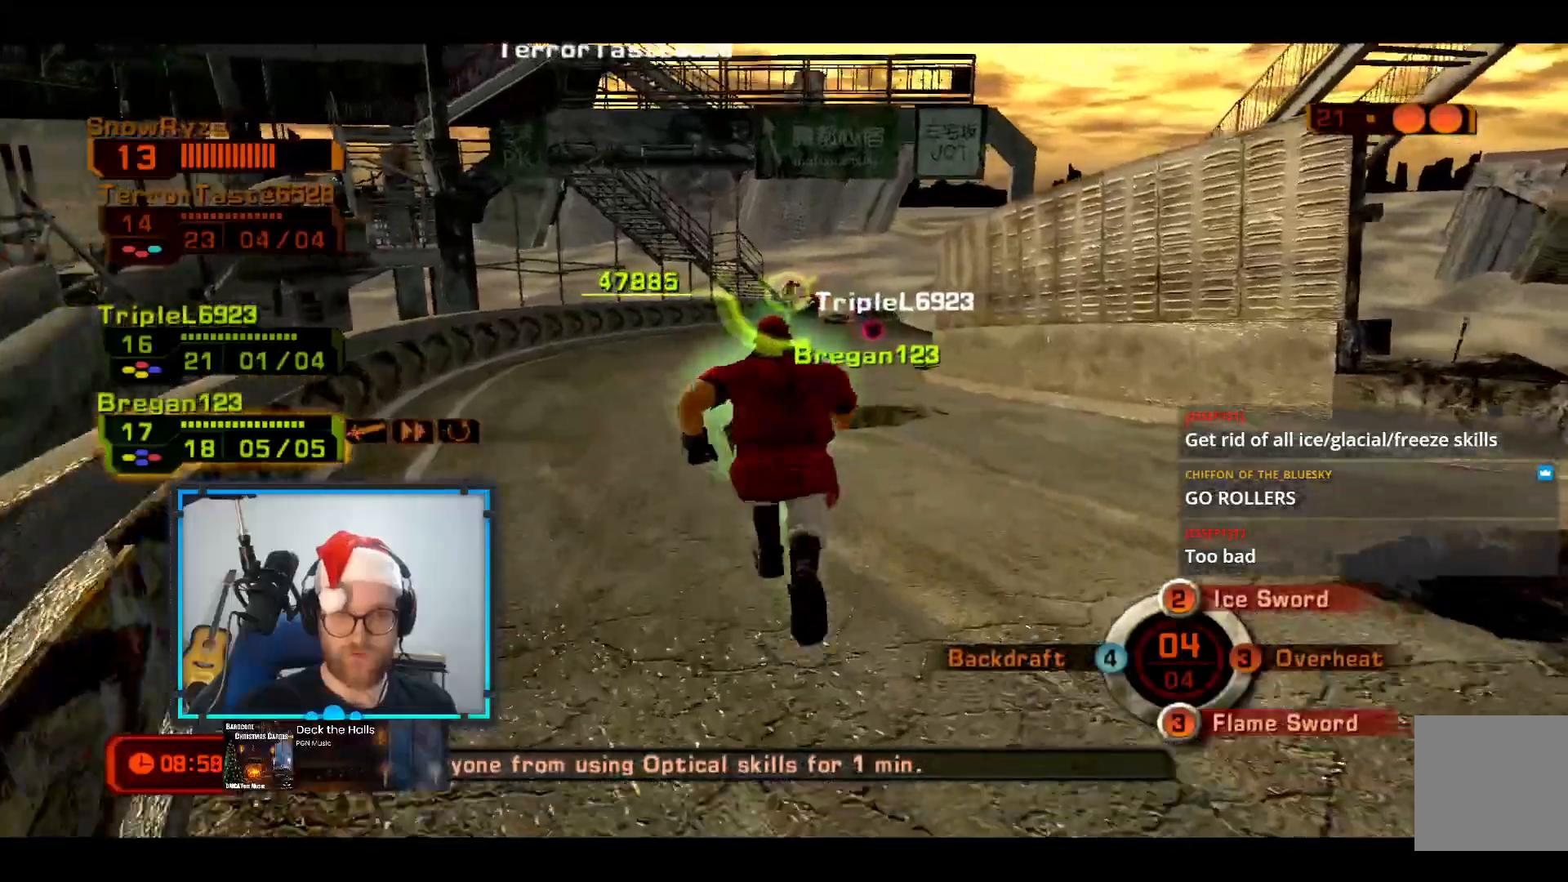
{"buttons": [], "left_stick": "up", "right_stick": "center", "events": []}
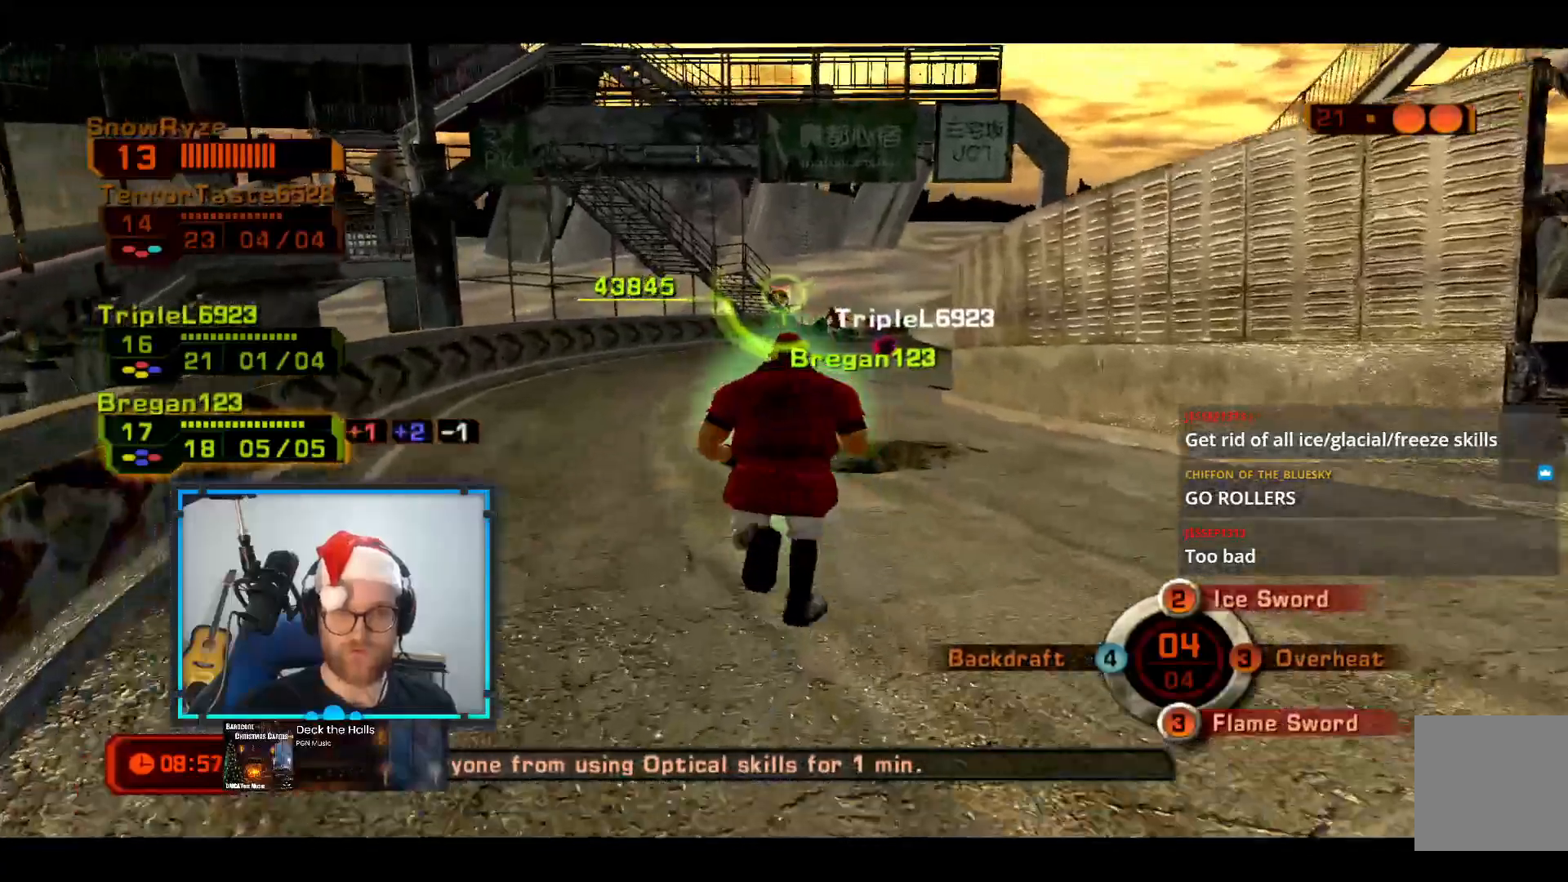
{"buttons": [], "left_stick": "up", "right_stick": "center", "events": []}
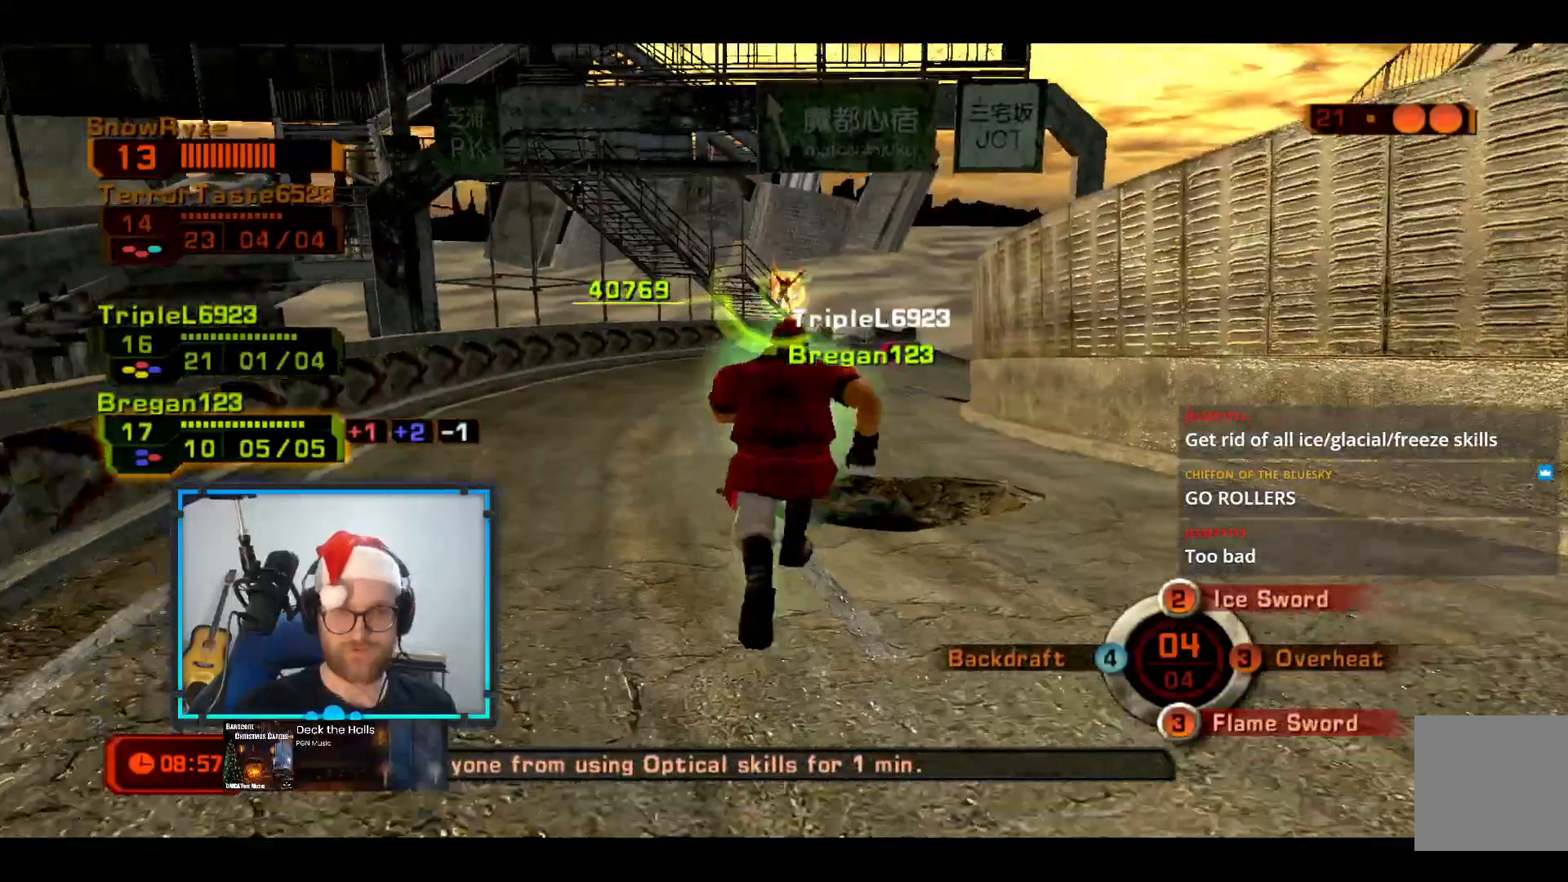
{"buttons": [], "left_stick": "up", "right_stick": "center", "events": []}
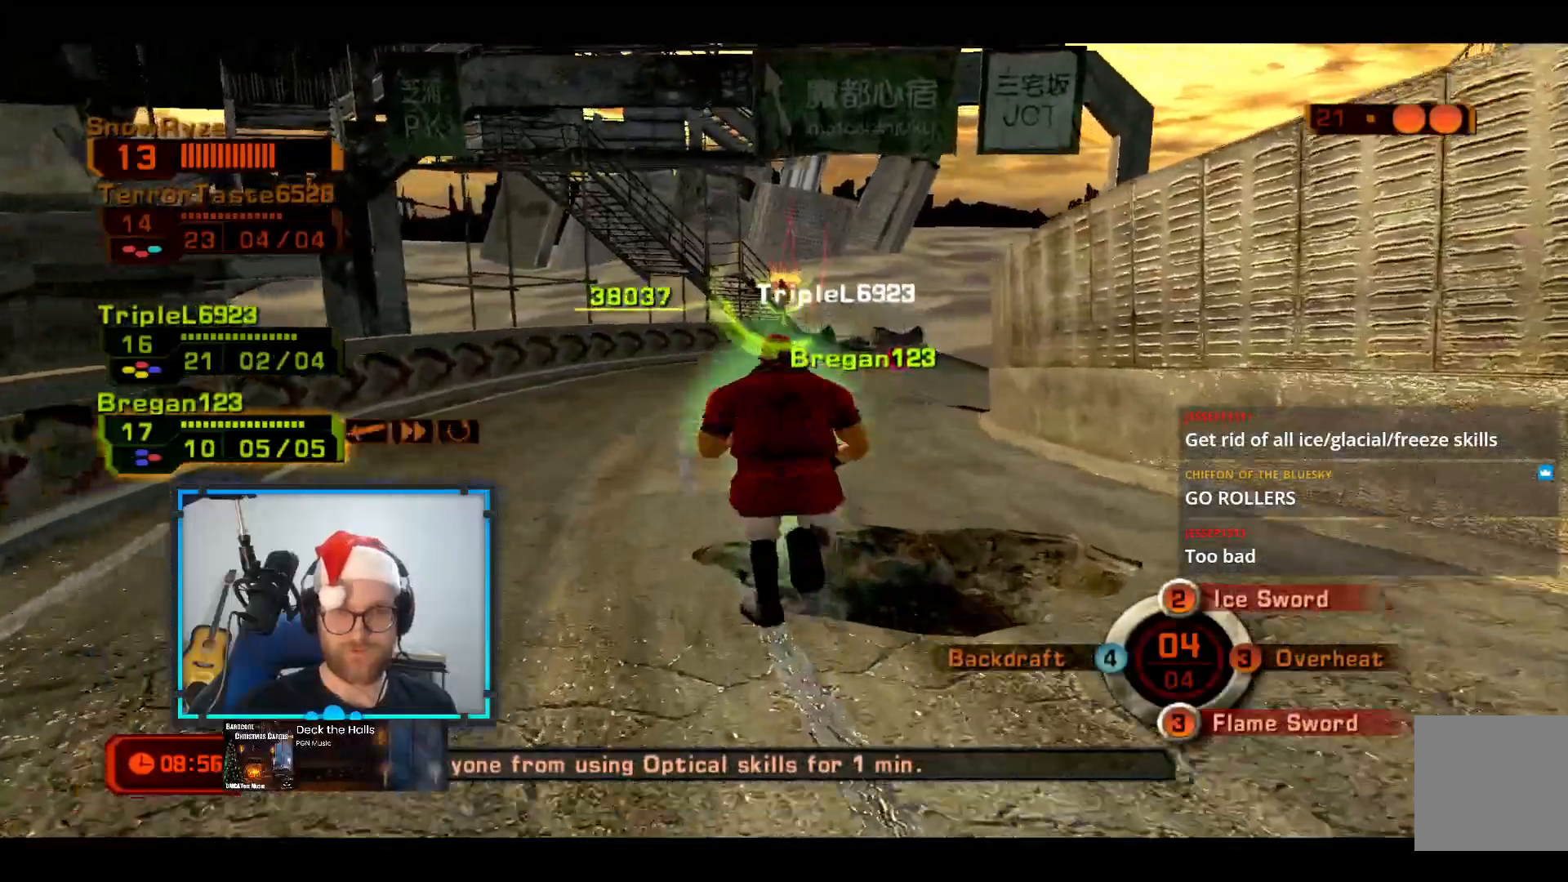
{"buttons": [], "left_stick": "up", "right_stick": "center", "events": []}
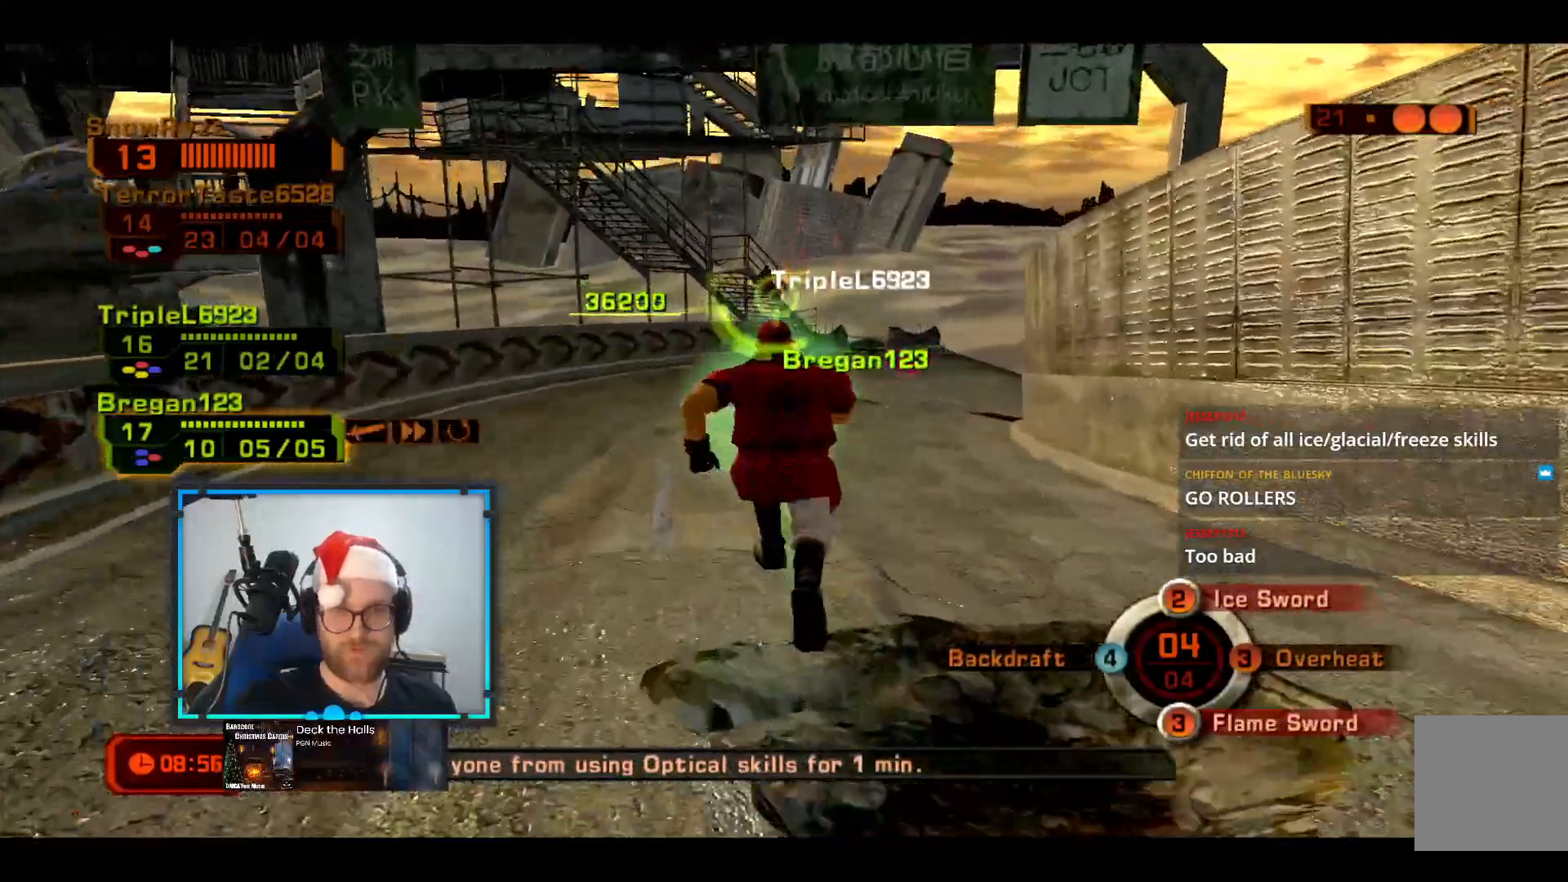
{"buttons": [], "left_stick": "up-left", "right_stick": "center", "events": [[48, "left_stick", "up-left"]]}
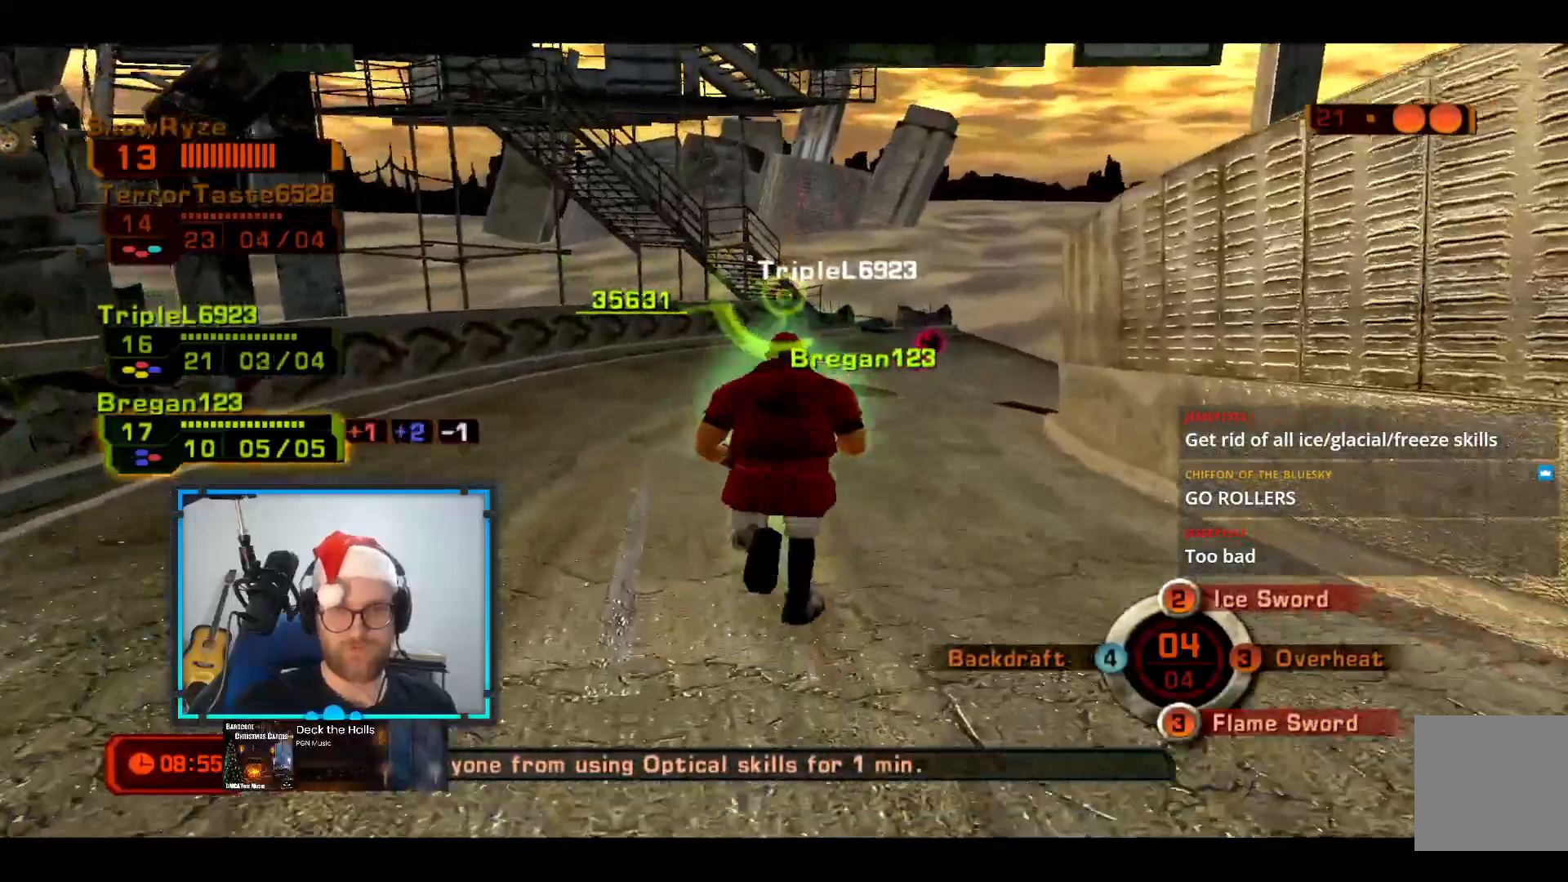
{"buttons": [], "left_stick": "up-left", "right_stick": "center", "events": []}
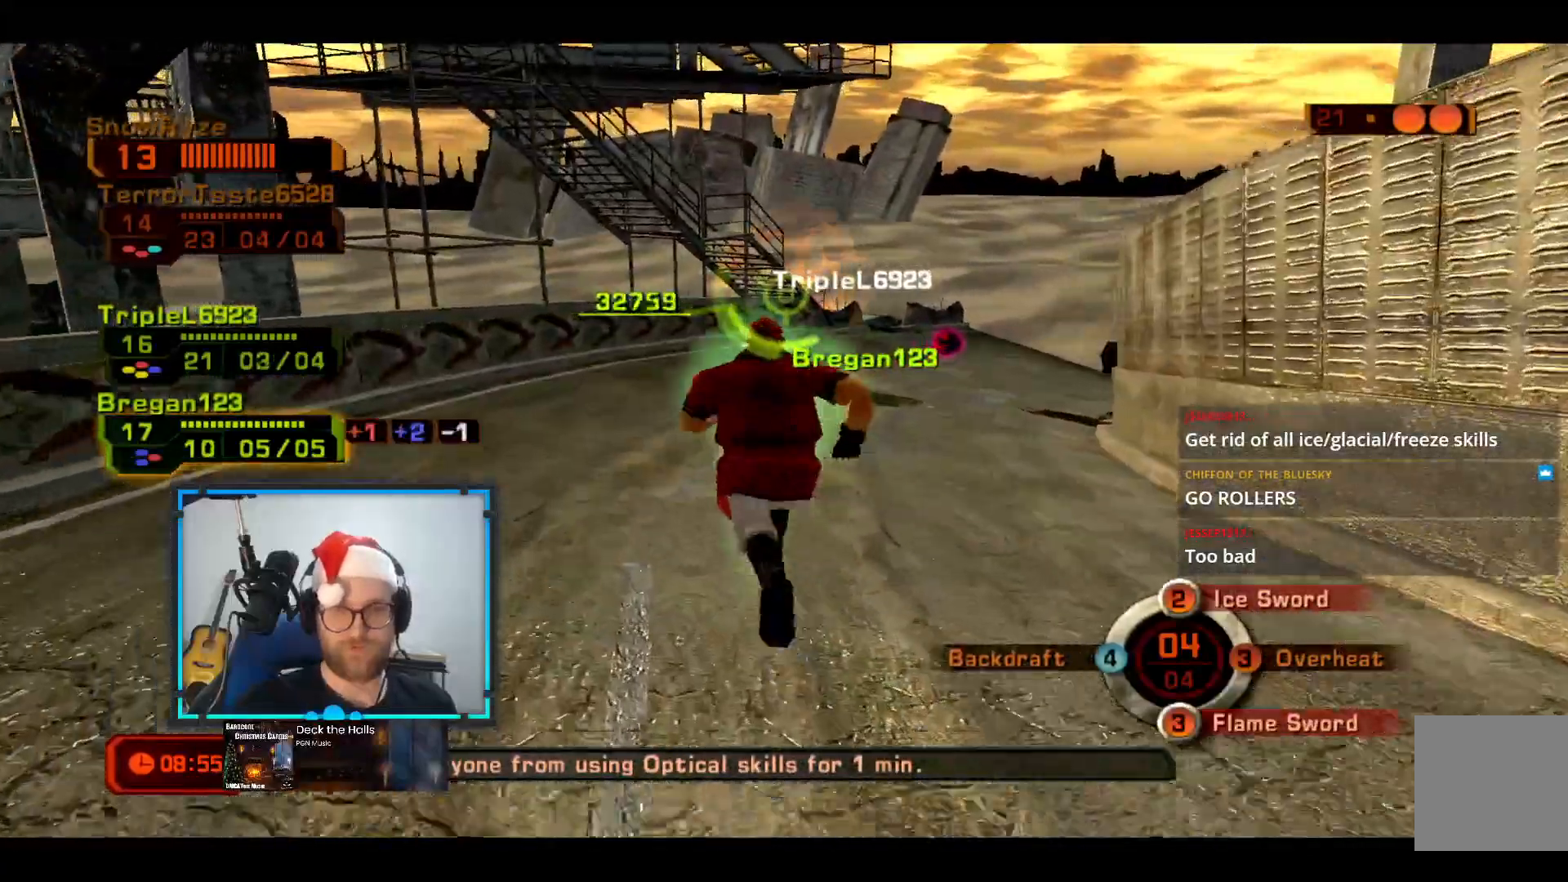
{"buttons": [], "left_stick": "up-left", "right_stick": "center", "events": []}
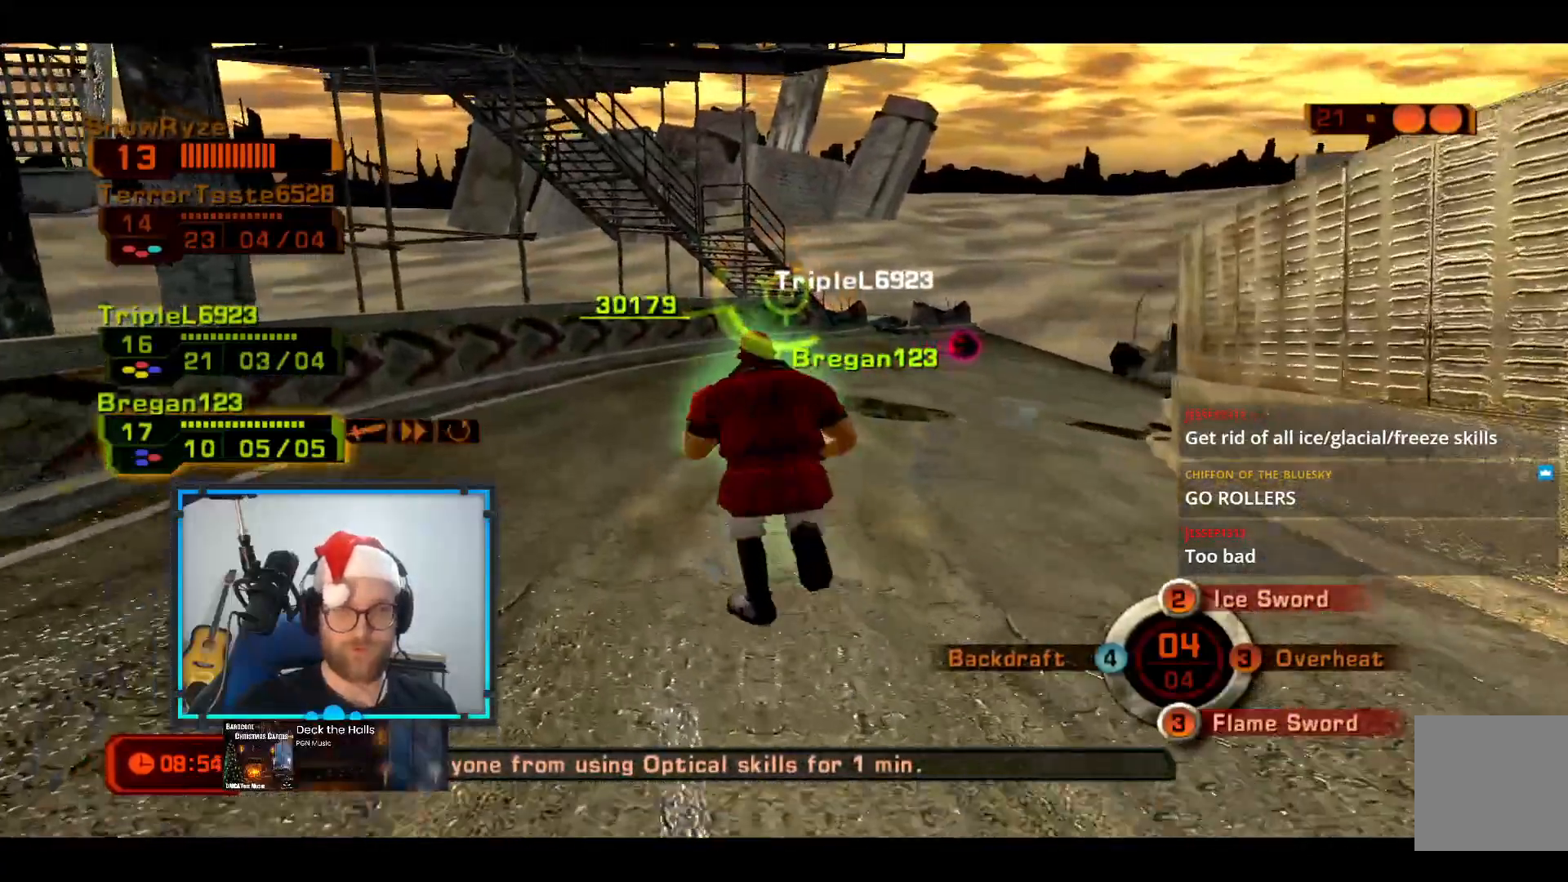
{"buttons": [], "left_stick": "up-left", "right_stick": "center", "events": []}
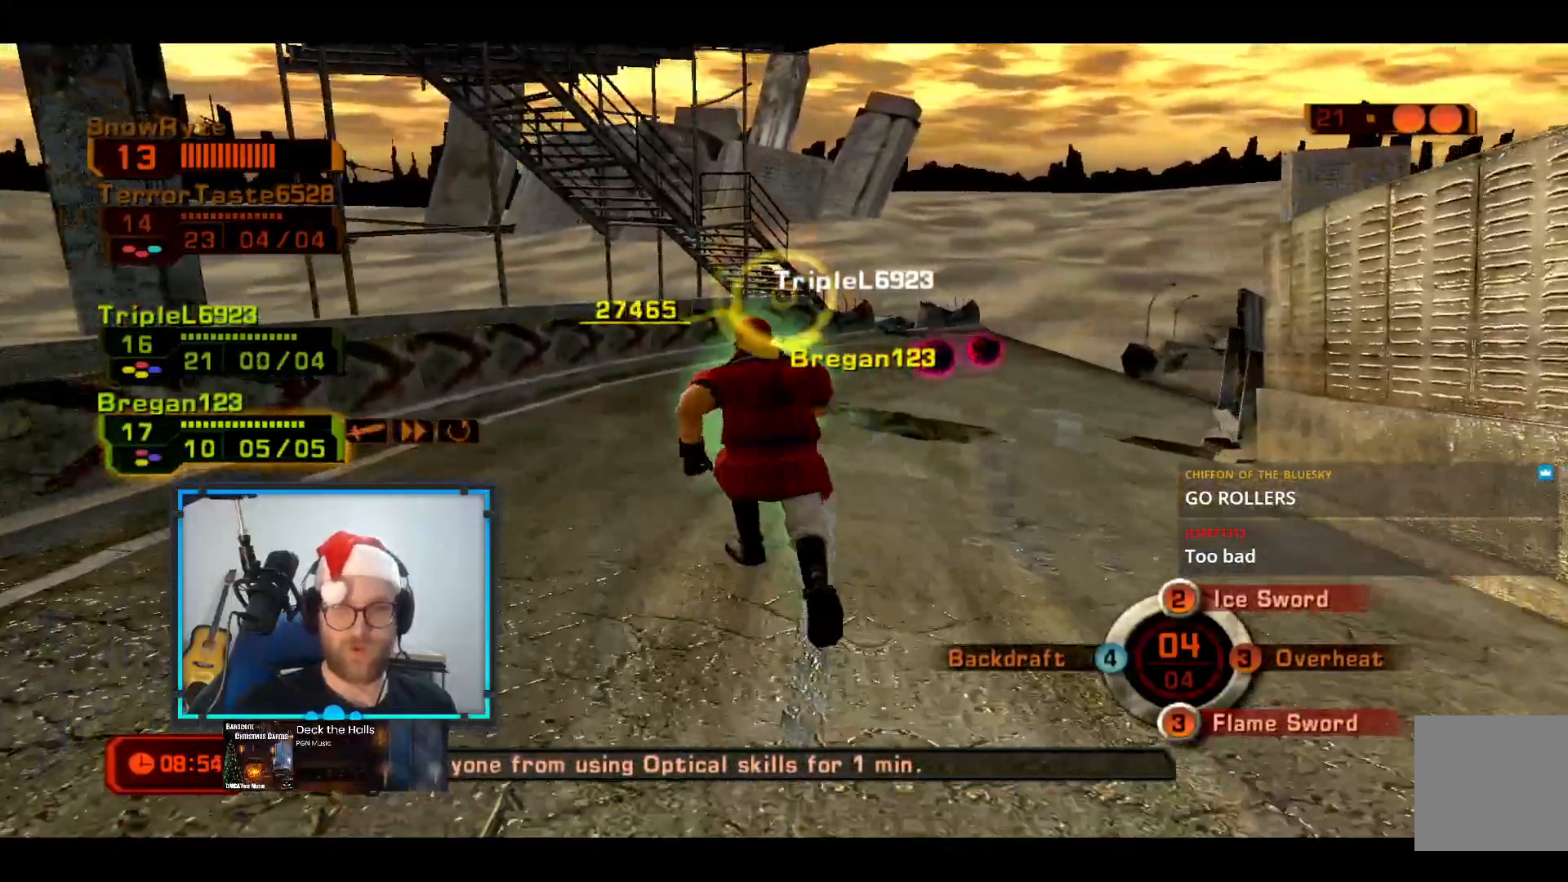
{"buttons": [], "left_stick": "up-left", "right_stick": "center", "events": []}
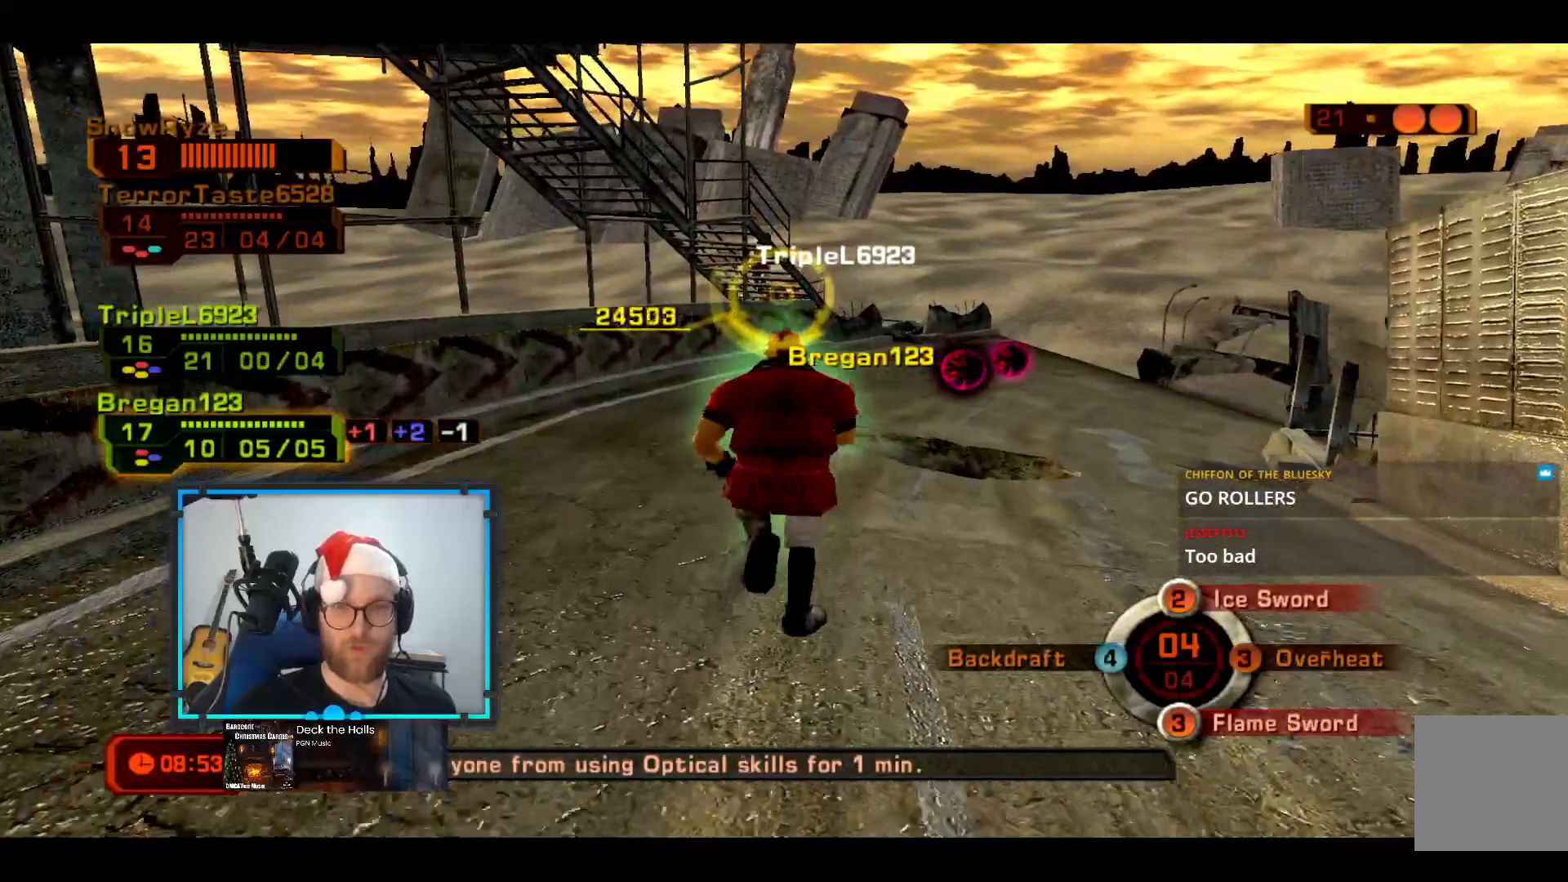
{"buttons": [], "left_stick": "up-left", "right_stick": "center", "events": []}
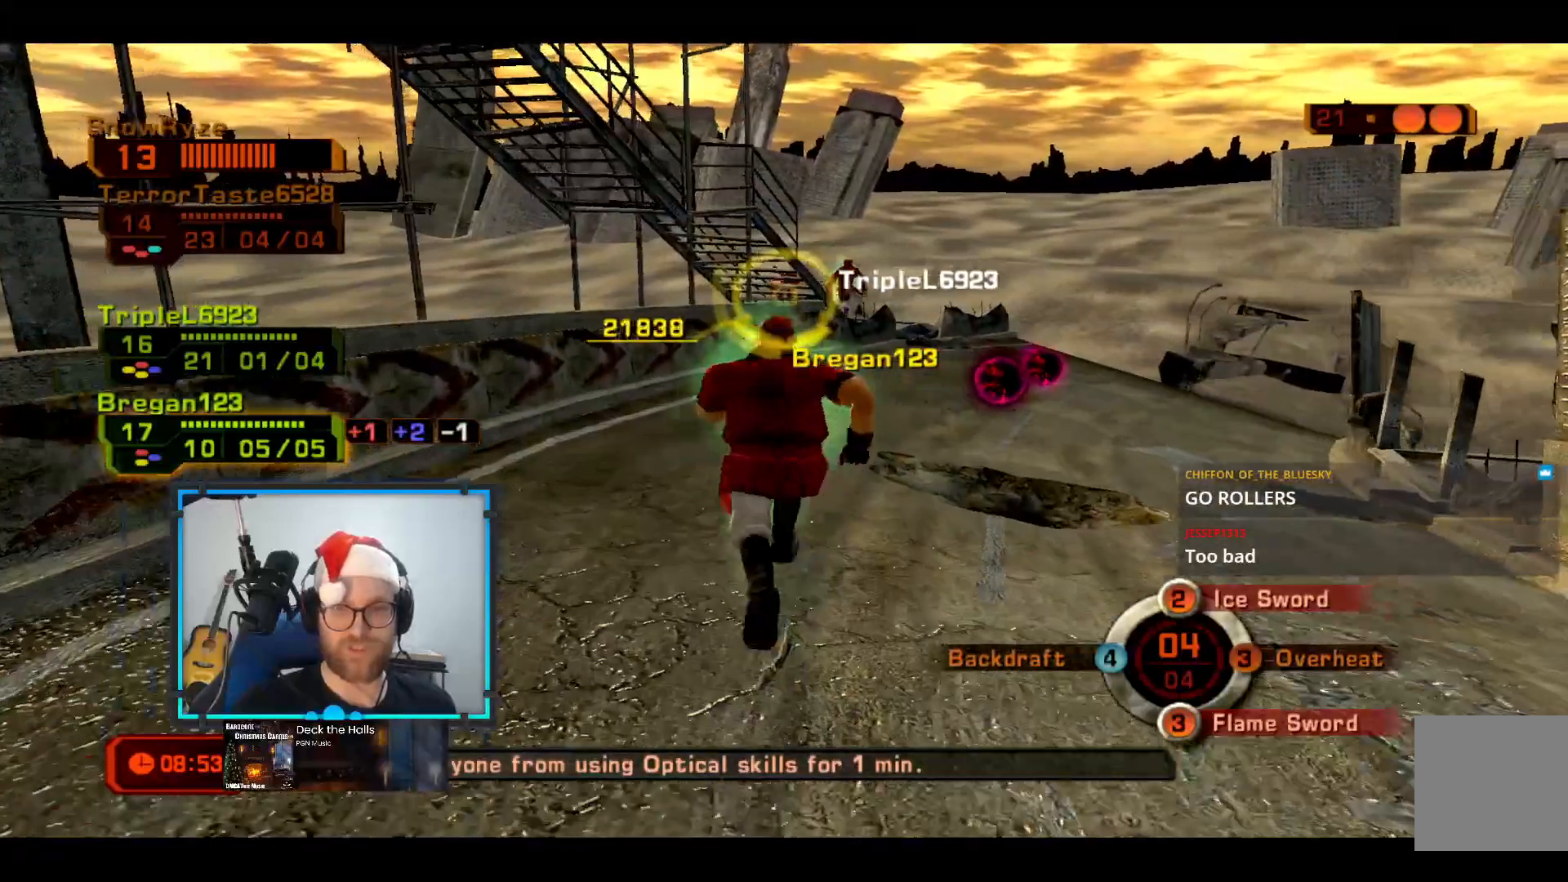
{"buttons": [], "left_stick": "up-left", "right_stick": "center", "events": []}
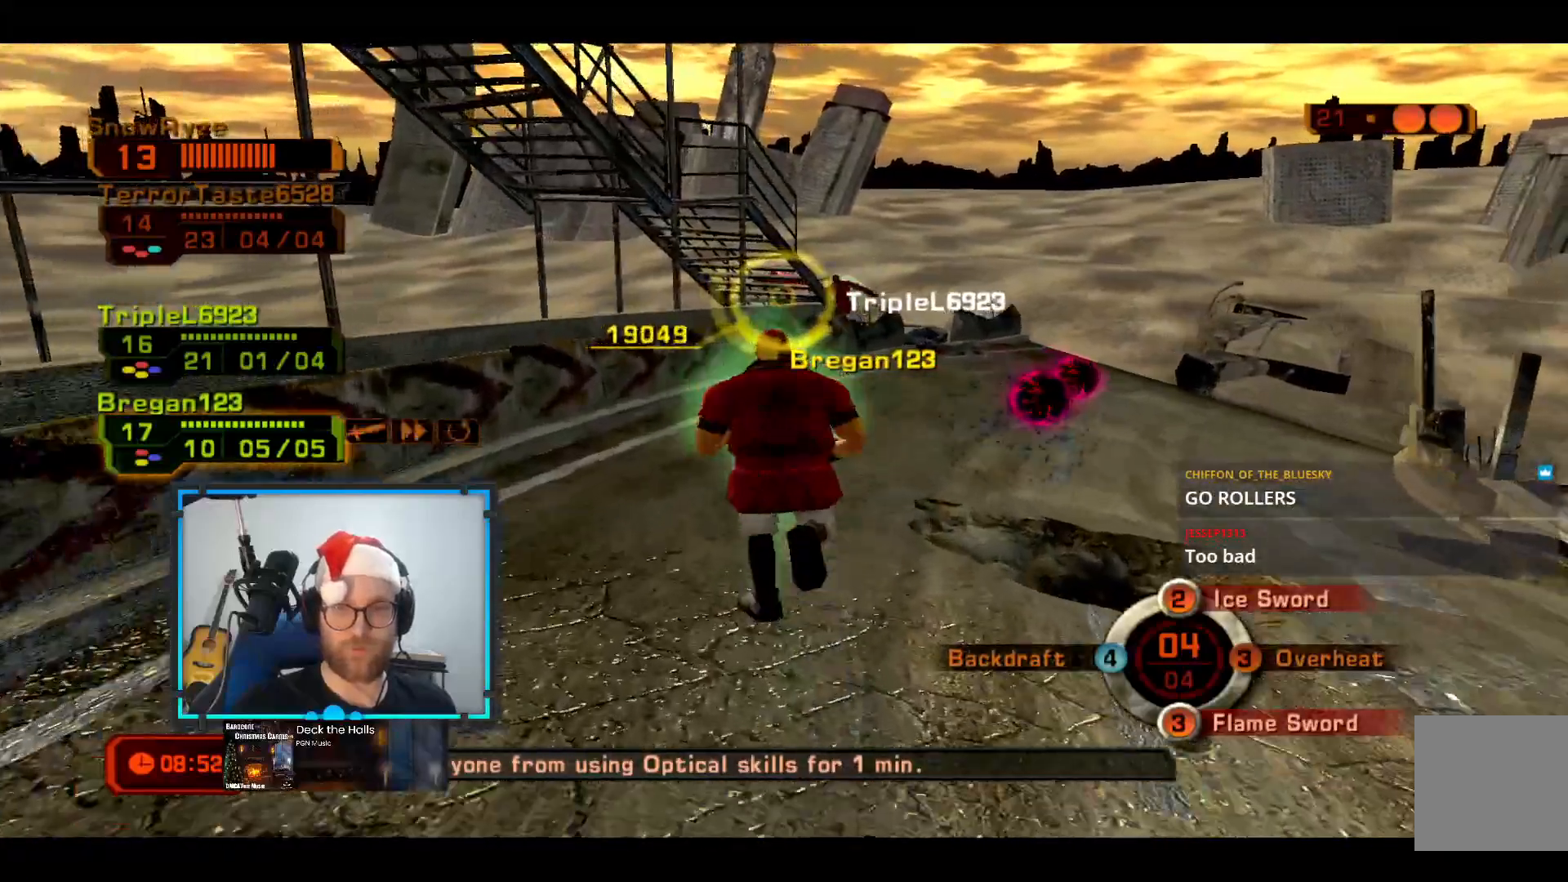
{"buttons": [], "left_stick": "up", "right_stick": "center", "events": [[436, "left_stick", "up"]]}
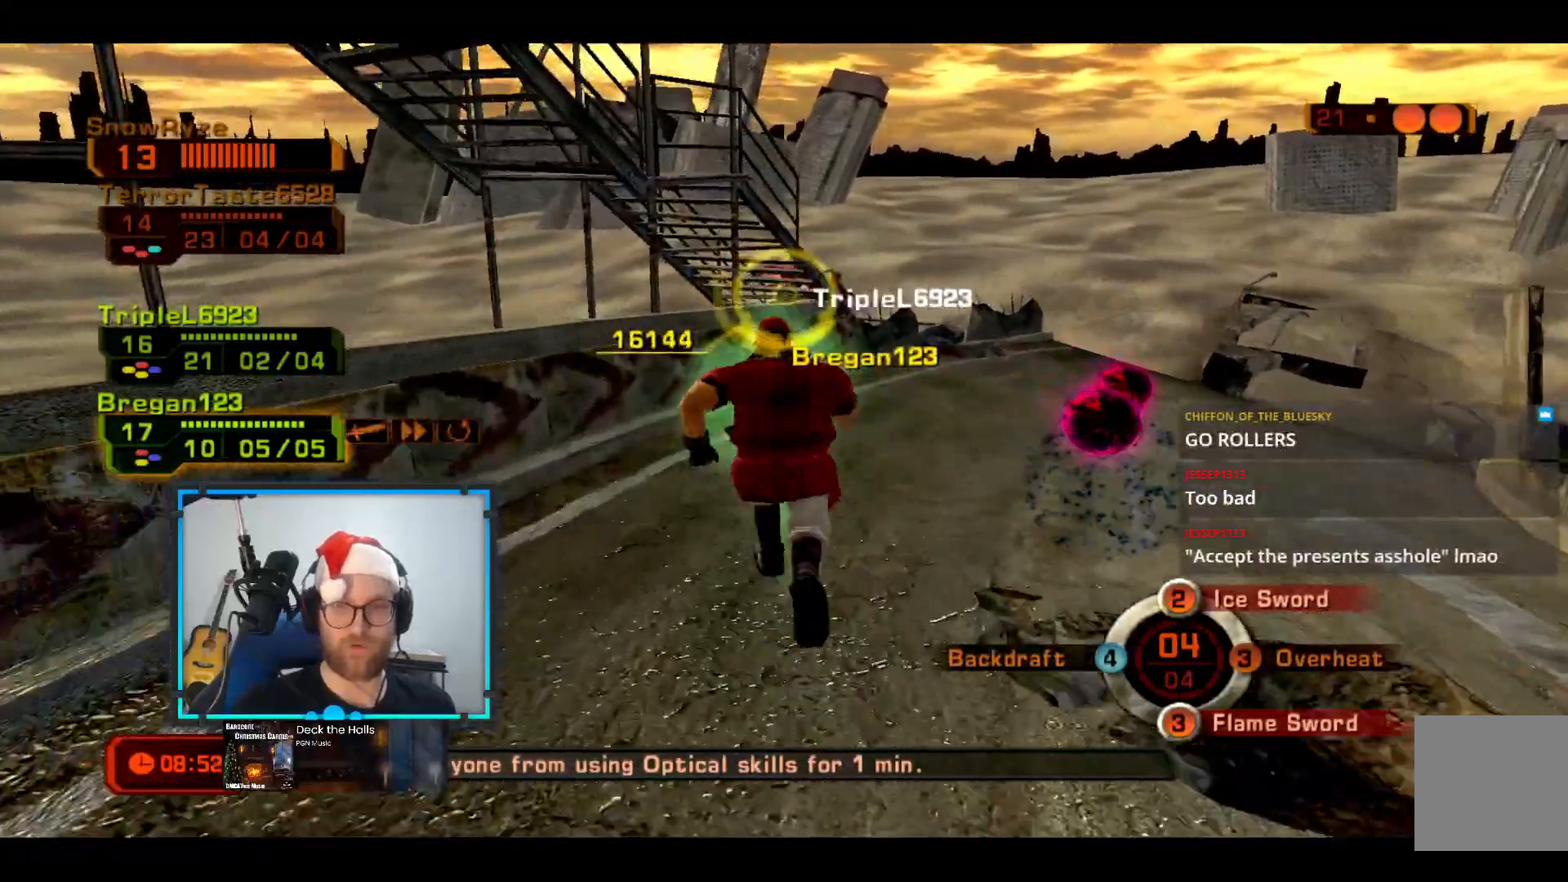
{"buttons": [], "left_stick": "up", "right_stick": "center", "events": []}
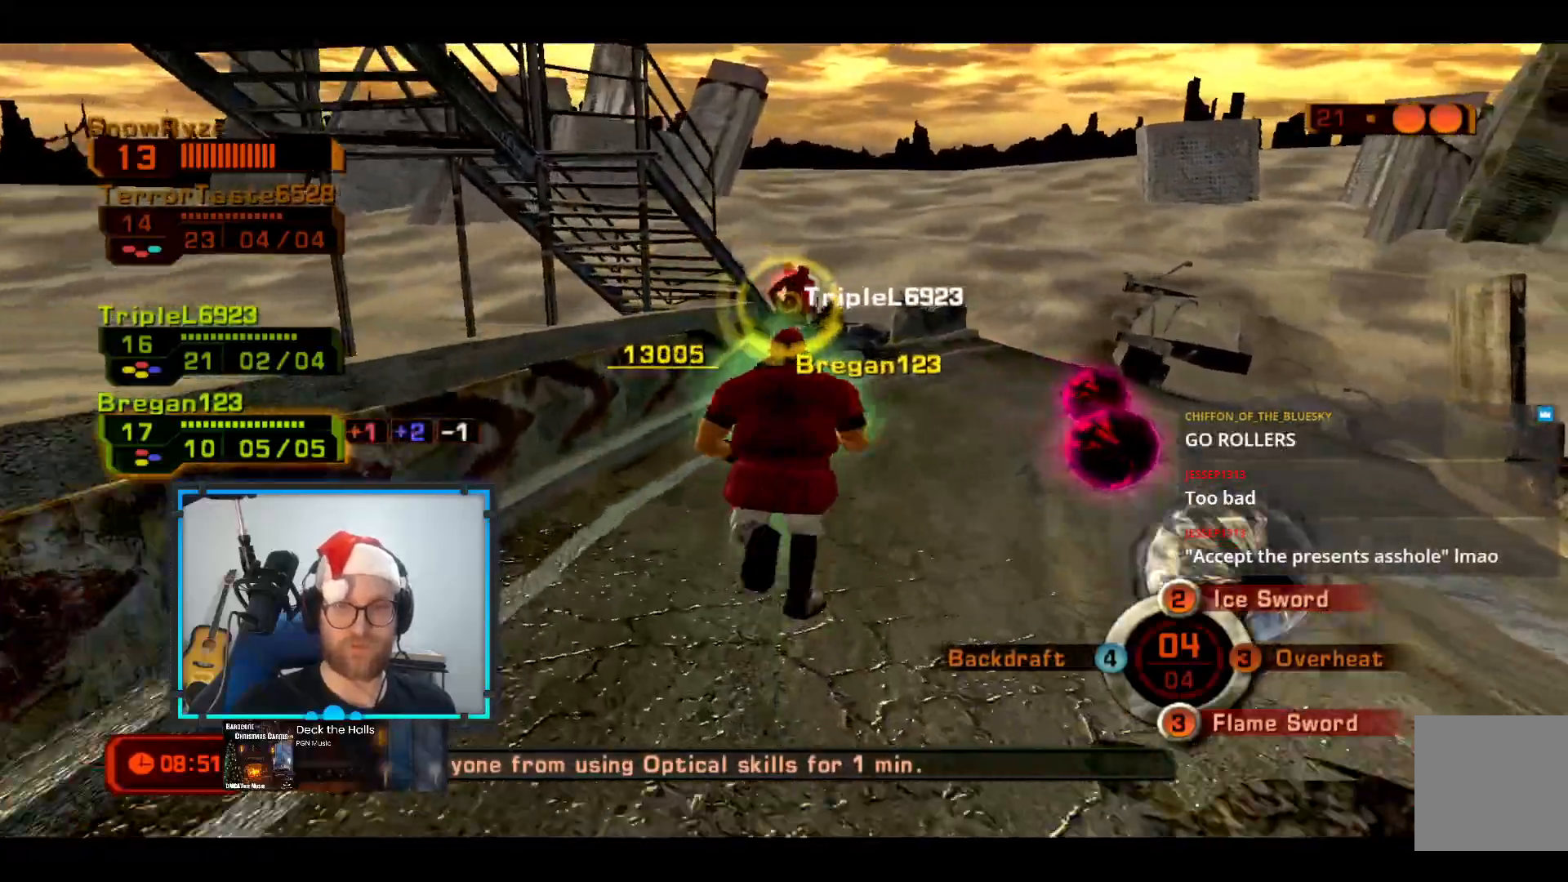
{"buttons": [], "left_stick": "up-left", "right_stick": "center"}
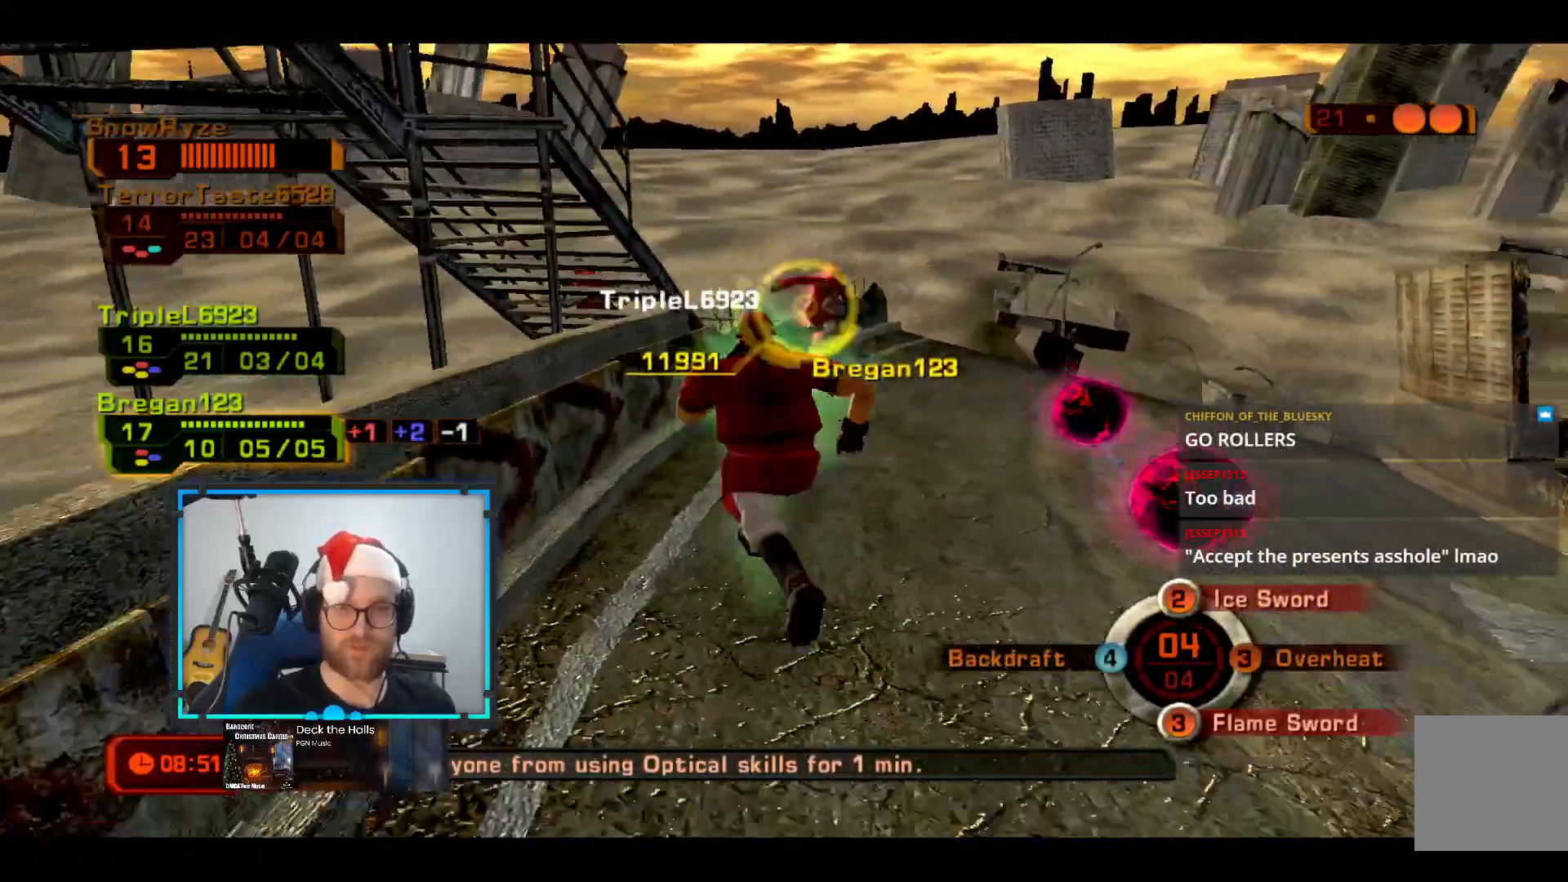
{"buttons": [], "left_stick": "right", "right_stick": "center", "events": [[291, "left_stick", "up-right"], [533, "left_stick", "right"]]}
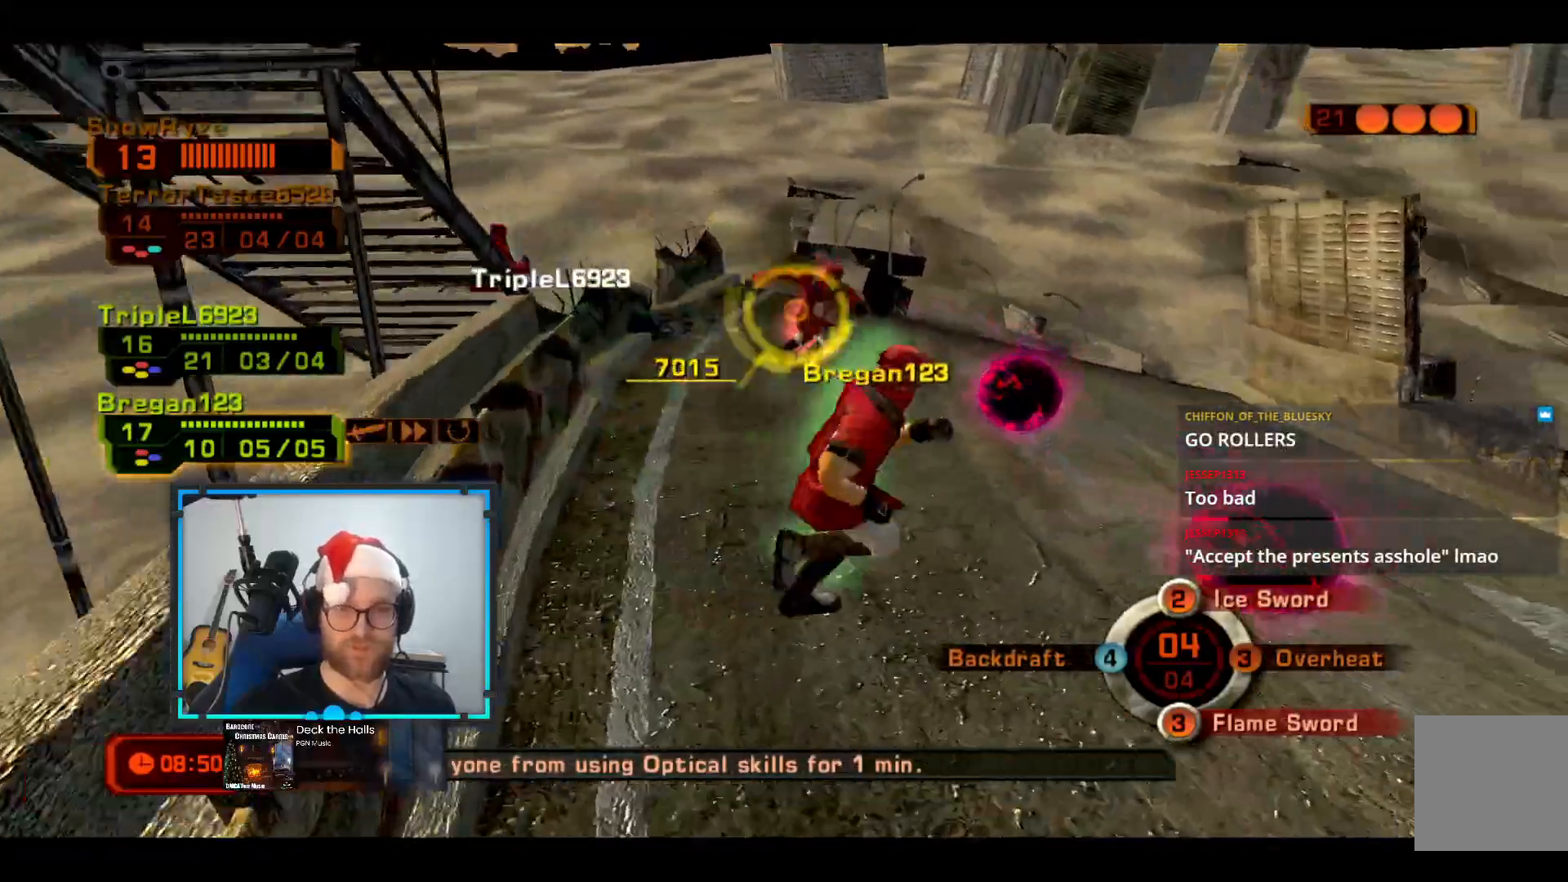
{"buttons": ["Y"], "left_stick": "right", "right_stick": "center", "events": [[485, "Y", "down"]]}
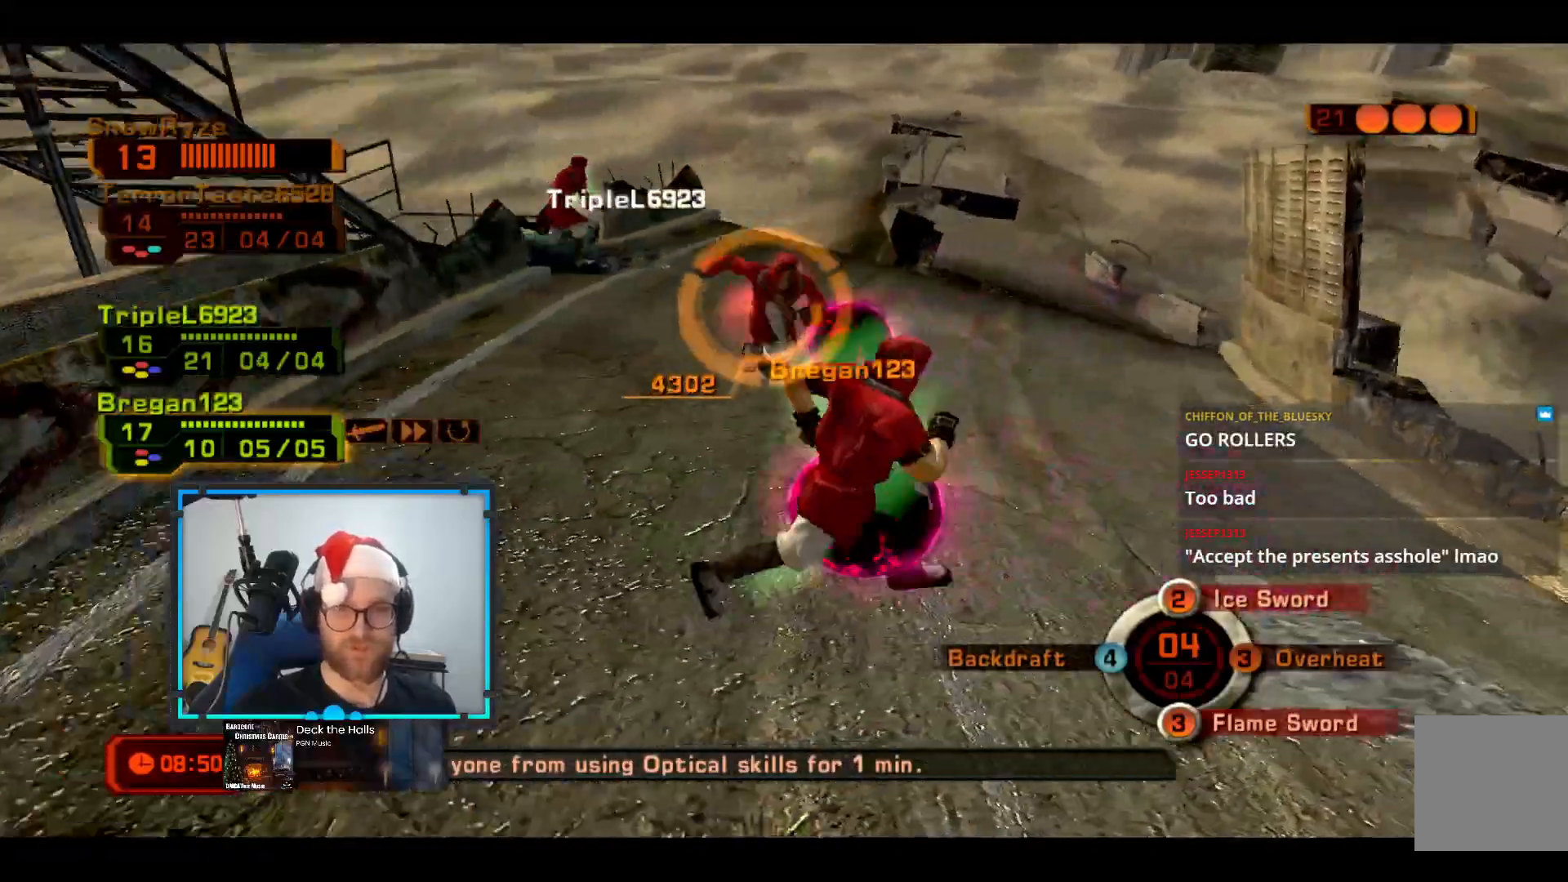
{"buttons": [], "left_stick": "right", "right_stick": "center", "events": [[97, "Y", "up"]]}